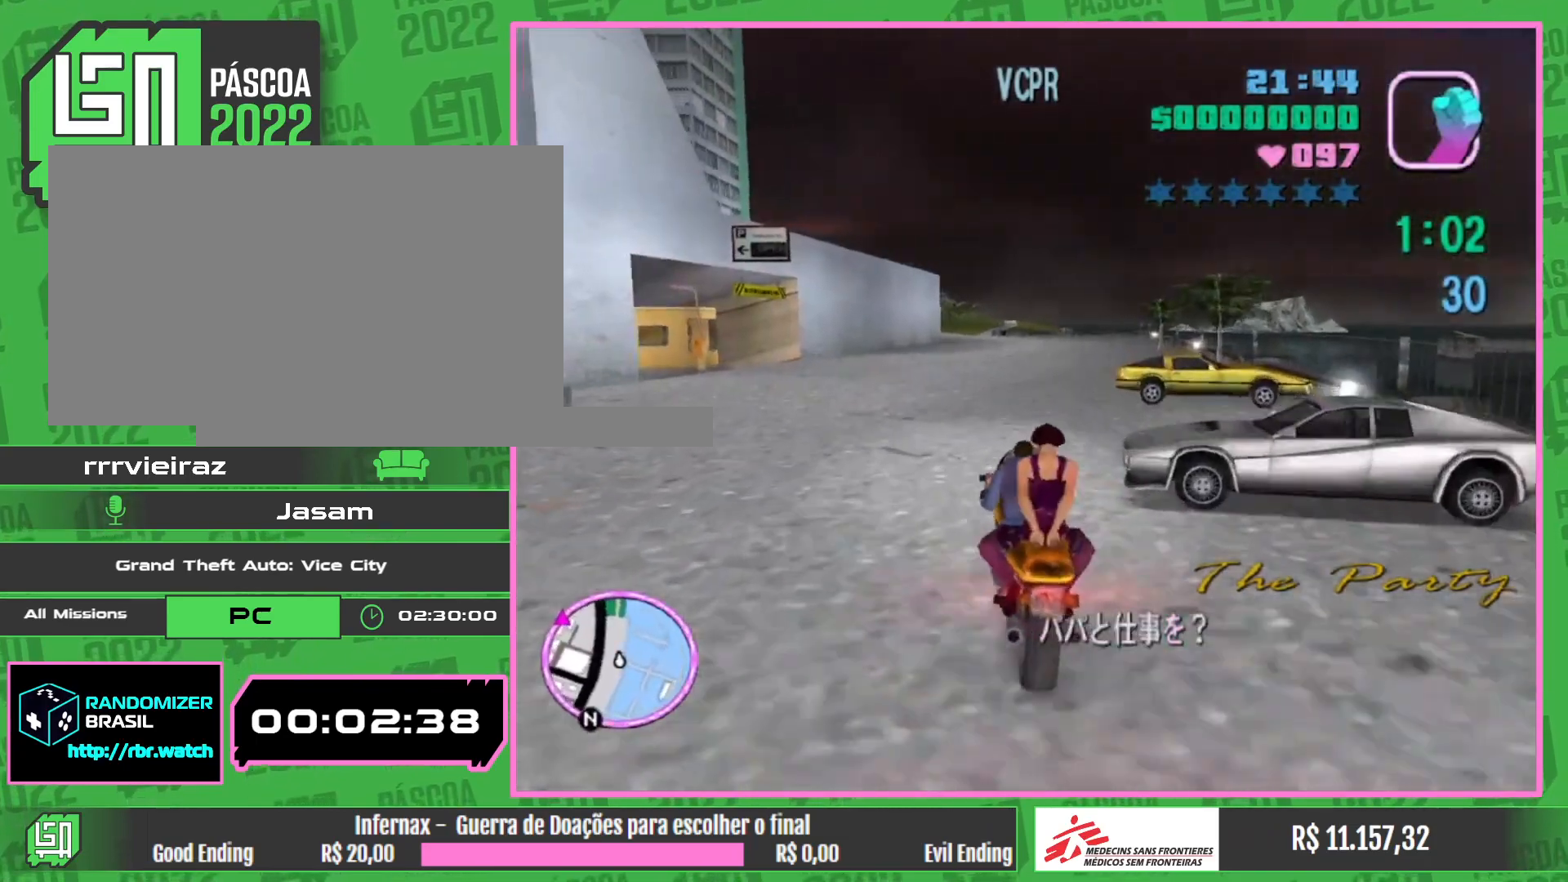
Gameplay with keyboard and mouse; each line is a JSON object with the keys and mouse buttons held at the frame after it. "events" lists presses ("down") and releases ("up") of "w", "mouse_left", "mouse_wheel" and "mouse_right" between this image and that frame as [ms after this image, input, new state], when the widget could be followed in between. "mouse_left", "mouse_wheel", "mouse_right" = the "left", "wheel", "right" buttons of the "mouse" list. No other keys are recorded. "wheel" means that the mouse wheel is clicked or scrolled. Mouse movement is not recorded.
{"keys": ["w"], "mouse": ["right"], "events": [[17, "mouse_right", "up"], [67, "mouse_right", "down"], [183, "mouse_right", "up"], [250, "mouse_right", "down"], [350, "mouse_right", "up"], [417, "mouse_right", "down"]]}
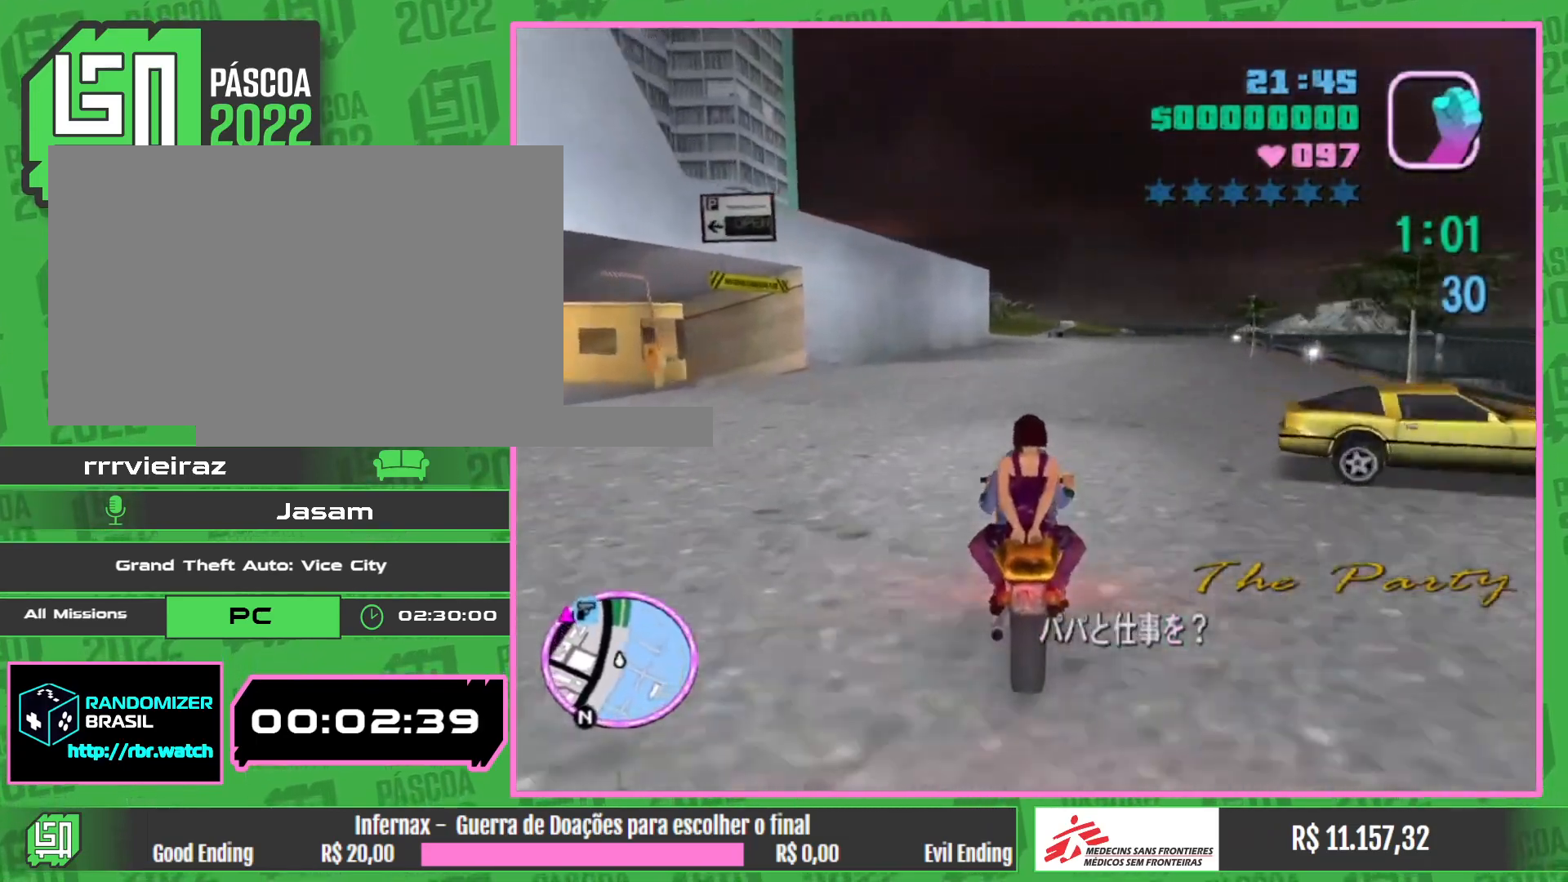
{"keys": ["w"], "mouse": ["right"], "events": [[17, "mouse_right", "up"], [83, "mouse_right", "down"], [183, "mouse_right", "up"], [250, "mouse_right", "down"], [350, "mouse_right", "up"], [400, "mouse_right", "down"]]}
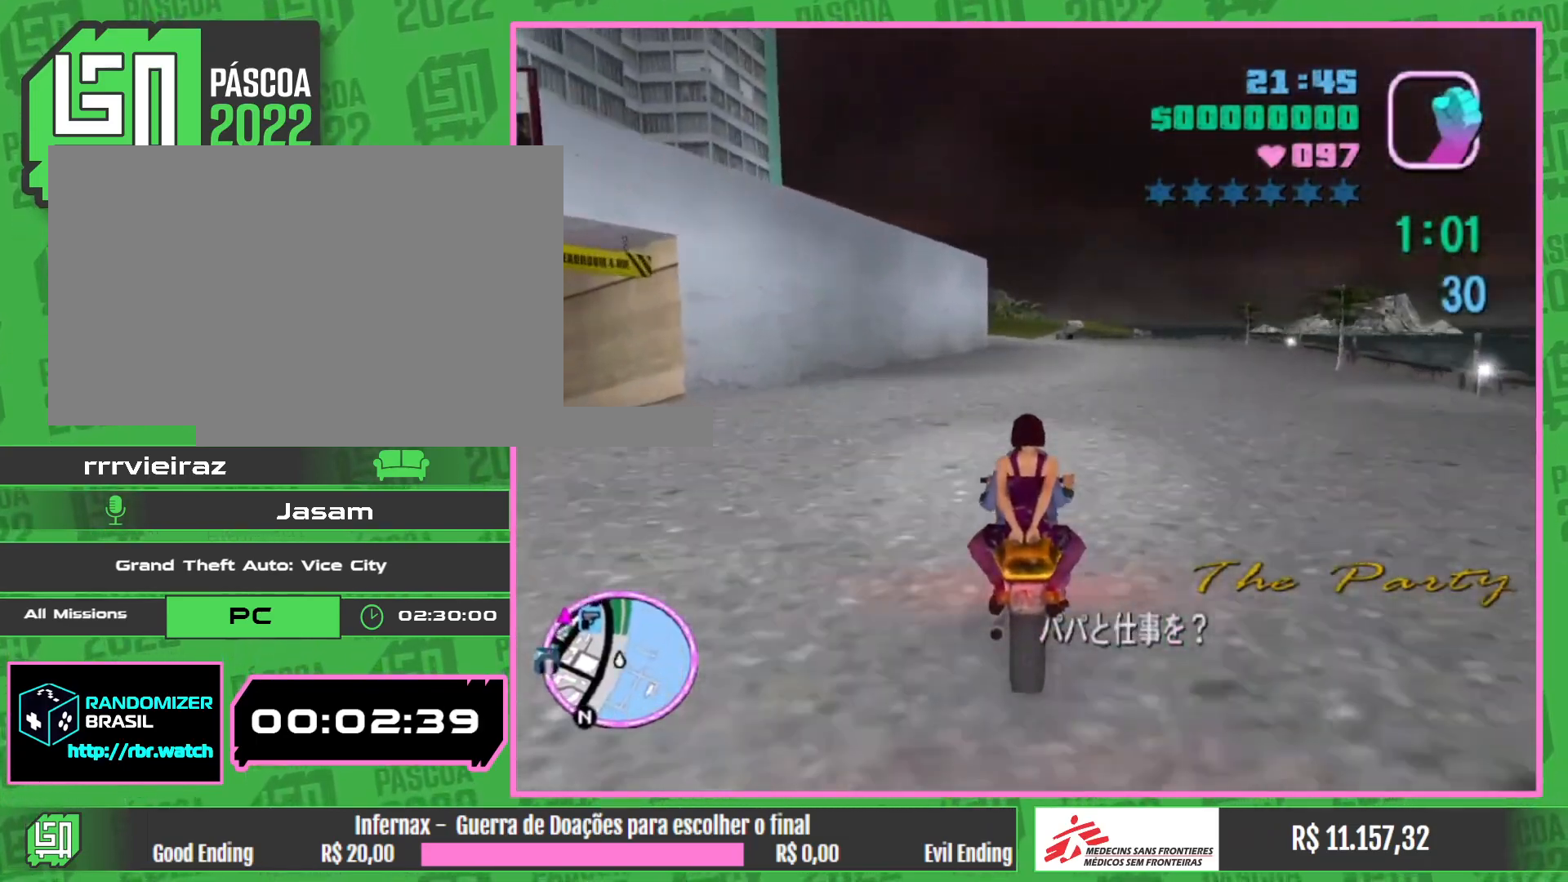
{"keys": ["w"], "mouse": ["right"], "events": [[17, "mouse_right", "up"], [83, "mouse_right", "down"], [167, "mouse_right", "up"], [233, "mouse_right", "down"], [333, "mouse_right", "up"], [417, "mouse_right", "down"]]}
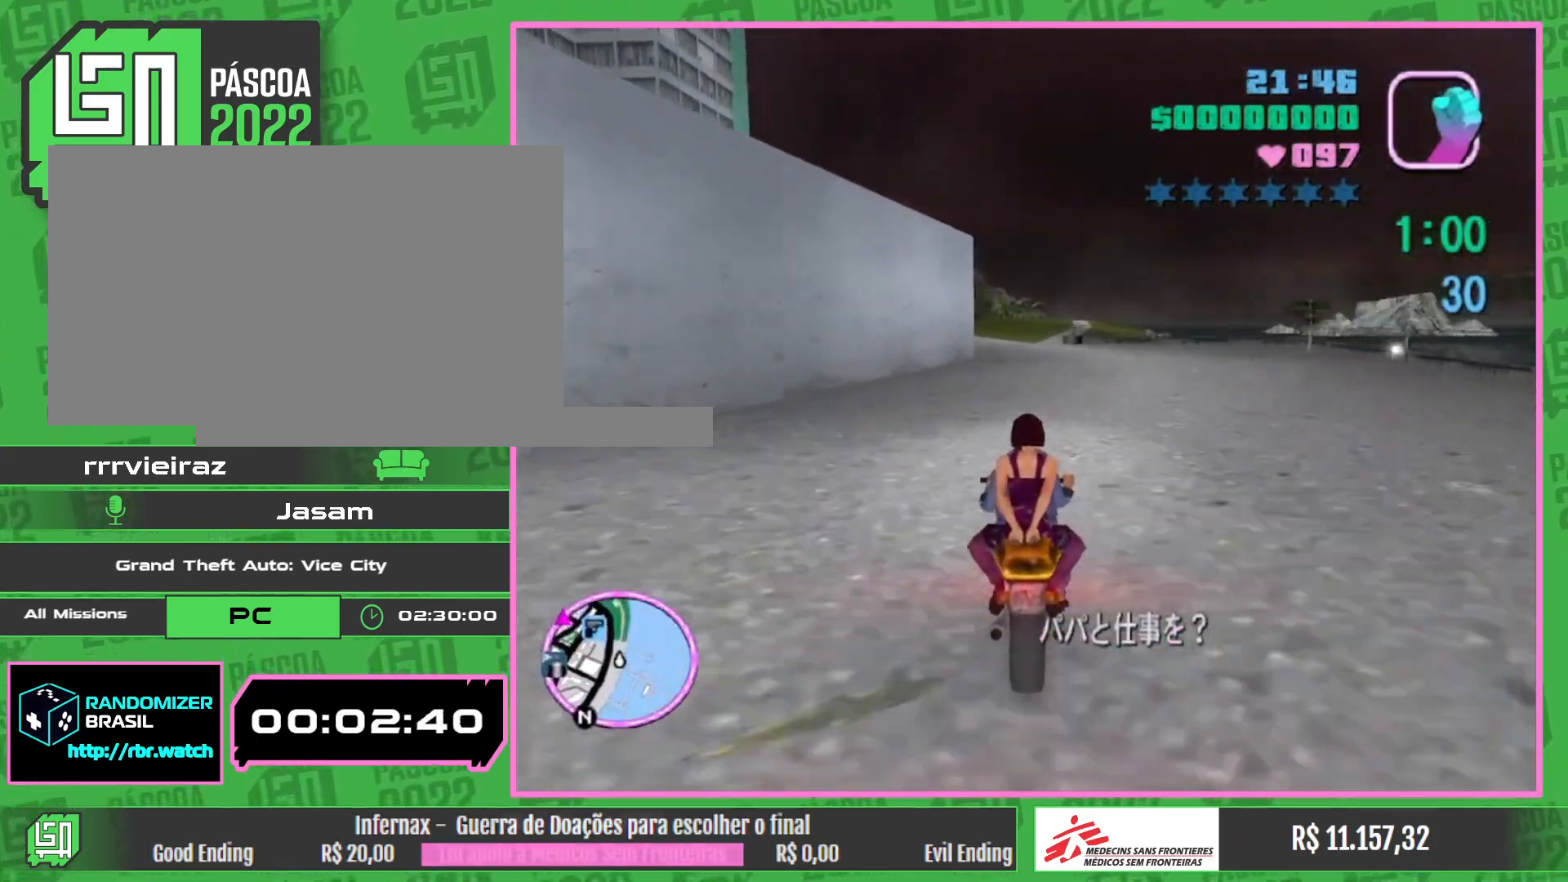
{"keys": ["w"], "mouse": ["right"], "events": [[17, "mouse_right", "up"], [83, "mouse_right", "down"], [200, "mouse_right", "up"], [267, "mouse_right", "down"], [383, "mouse_right", "up"], [433, "mouse_right", "down"]]}
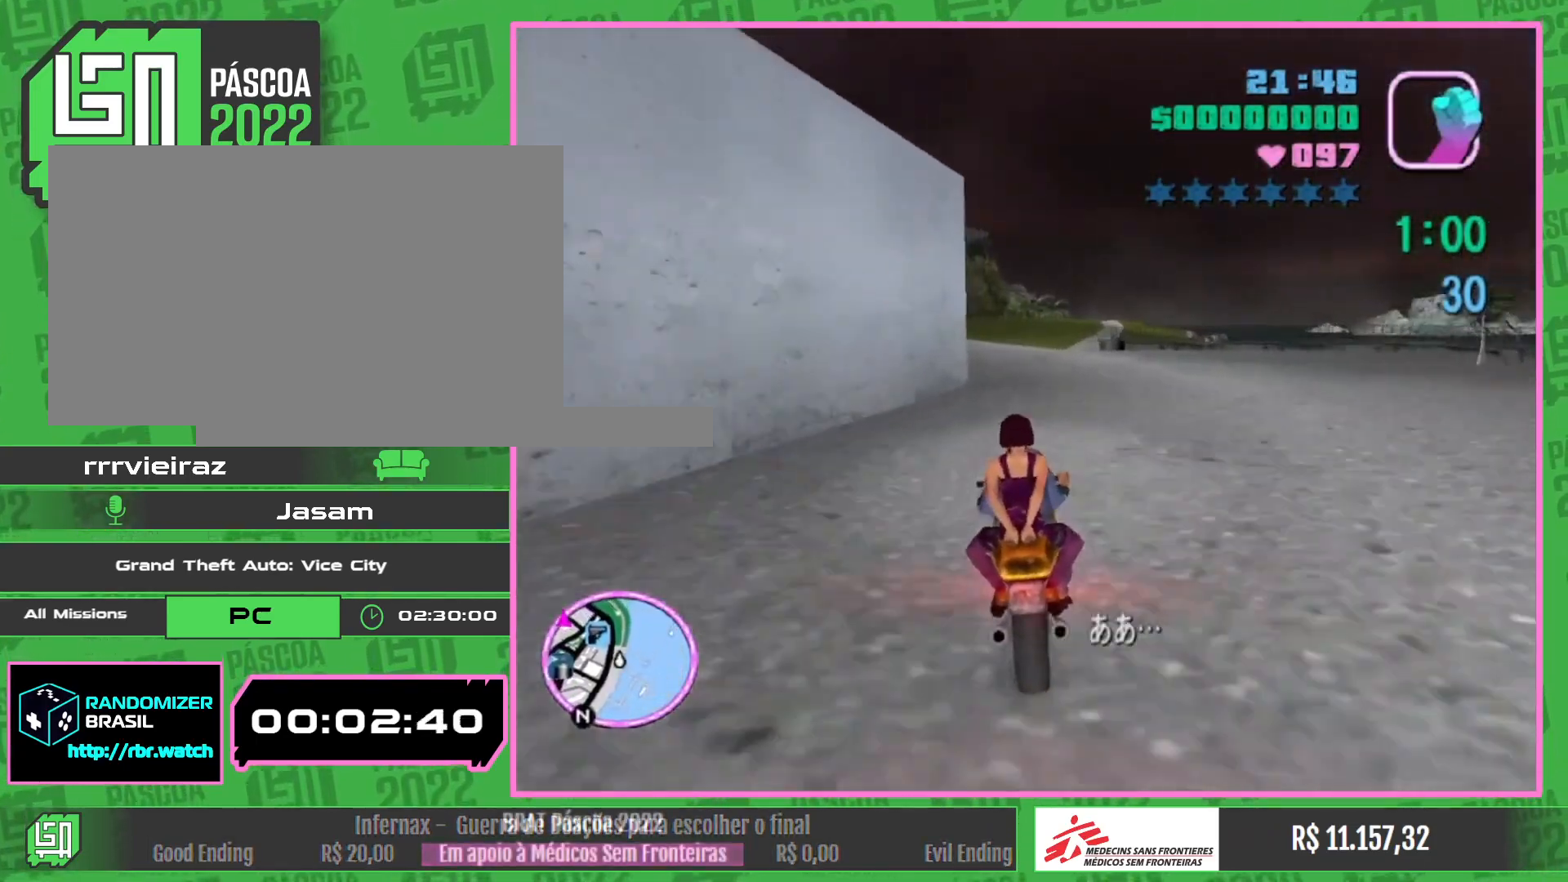
{"keys": ["w"], "mouse": [], "events": [[67, "mouse_right", "up"], [117, "mouse_right", "down"], [250, "mouse_right", "up"], [317, "mouse_right", "down"], [467, "mouse_right", "up"]]}
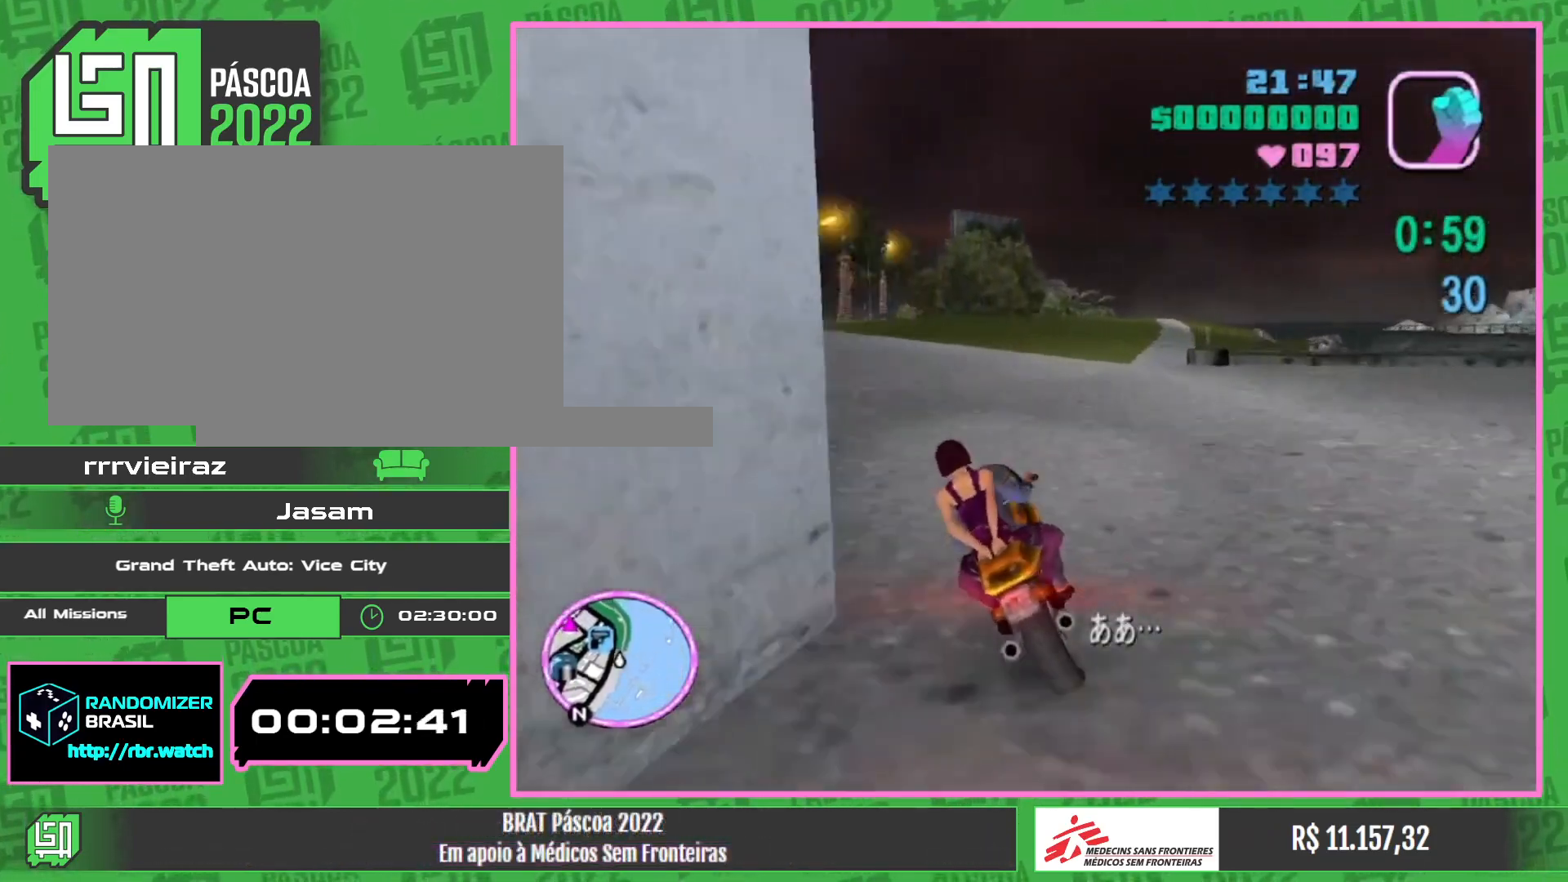
{"keys": ["w"], "mouse": ["right"], "events": [[17, "mouse_right", "down"], [167, "mouse_right", "up"], [233, "mouse_right", "down"], [367, "mouse_right", "up"], [433, "mouse_right", "down"]]}
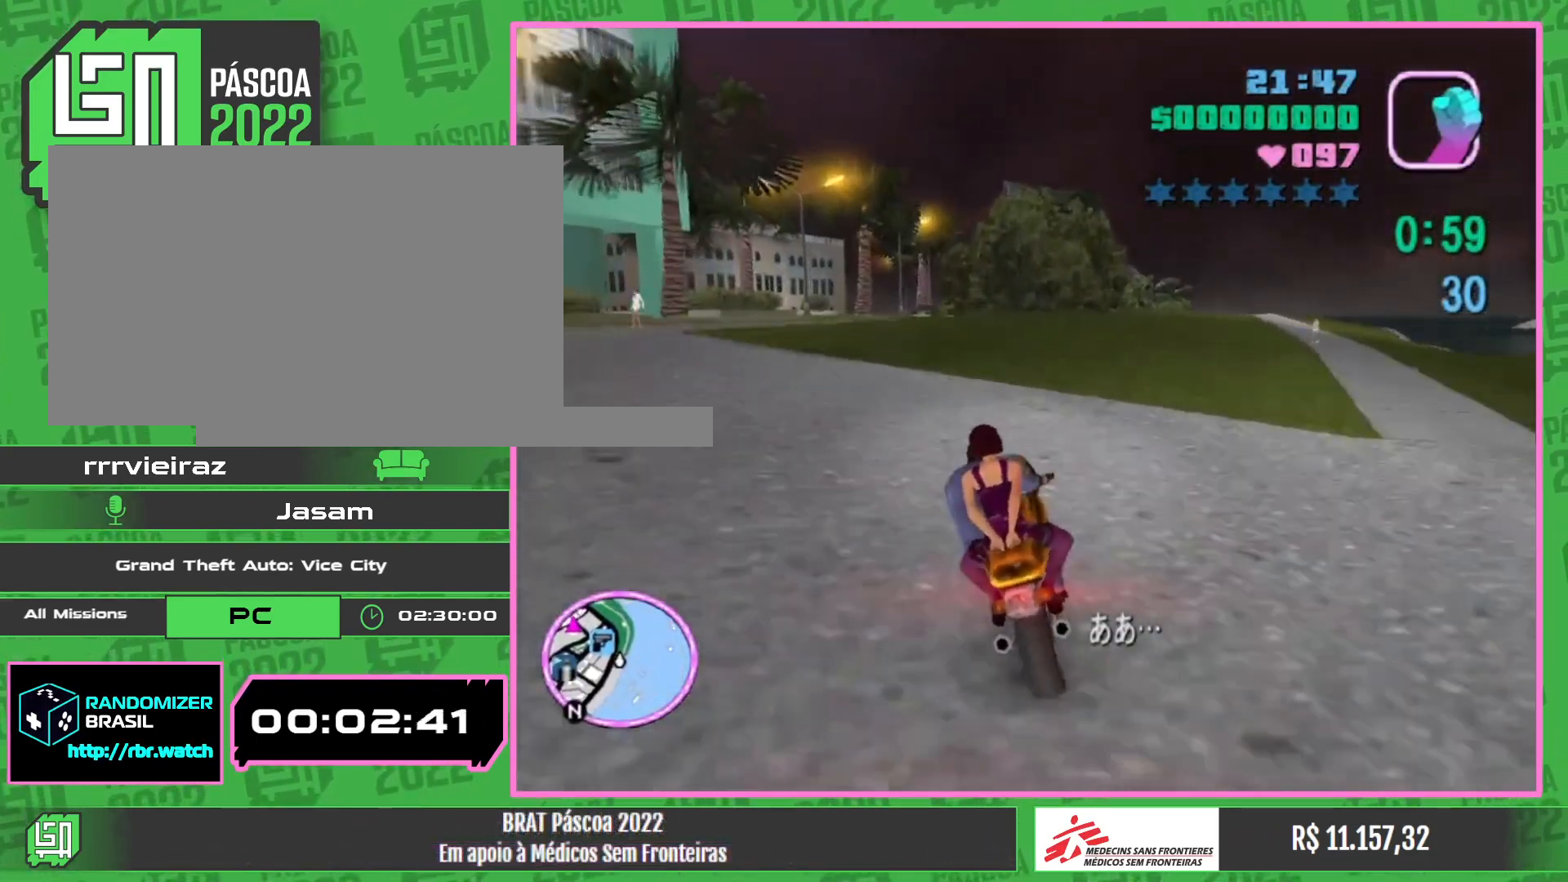
{"keys": ["w"], "mouse": [], "events": [[83, "mouse_right", "up"], [133, "mouse_right", "down"], [267, "mouse_right", "up"], [333, "mouse_right", "down"], [450, "mouse_right", "up"]]}
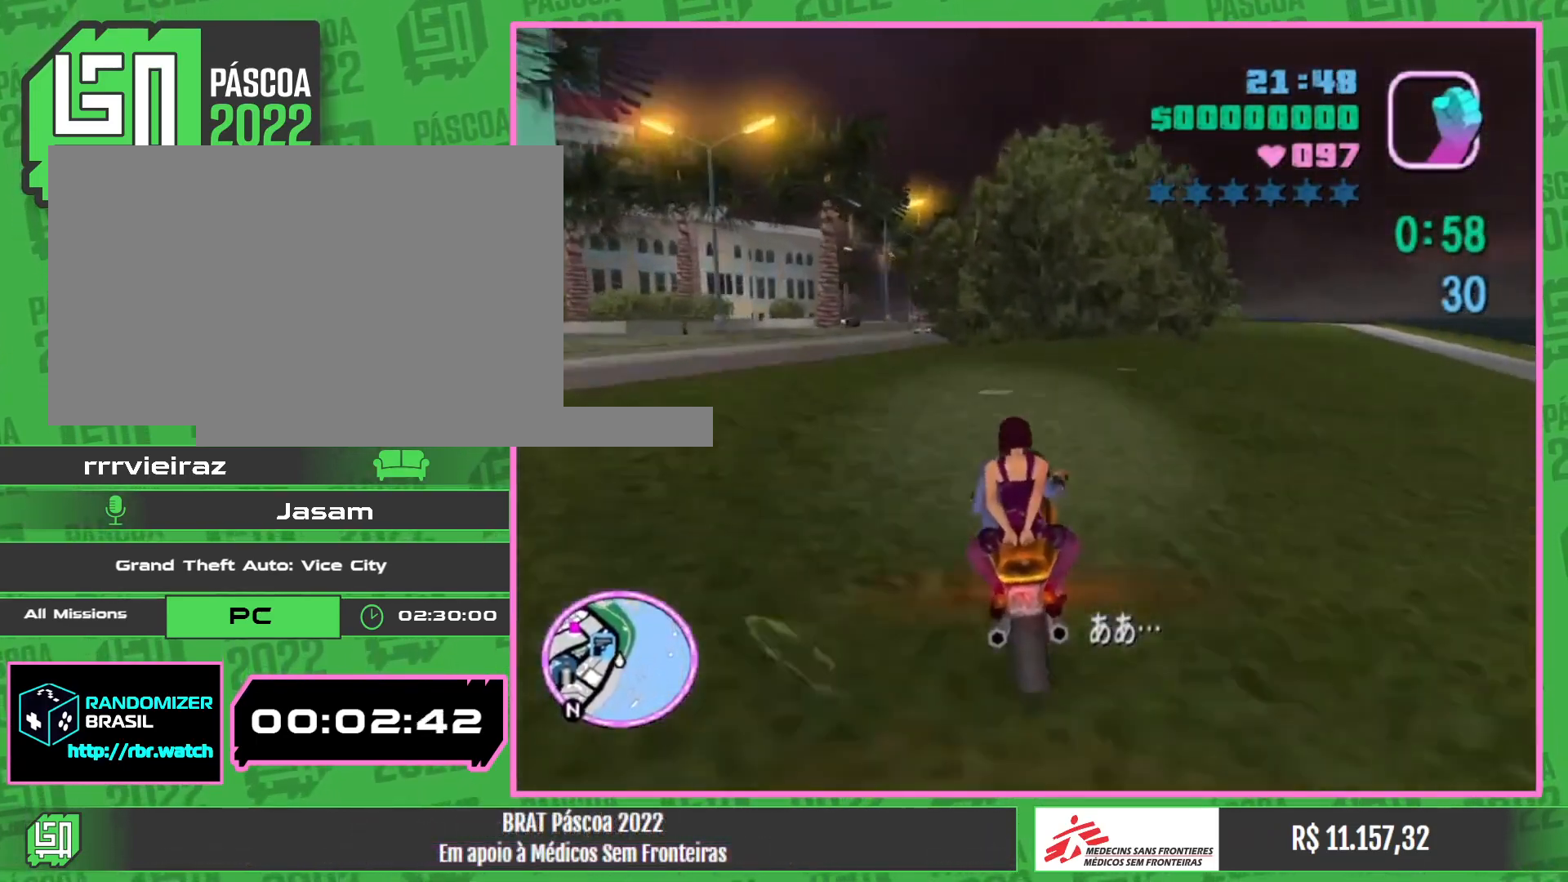
{"keys": ["w"], "mouse": [], "events": [[17, "mouse_right", "down"], [133, "mouse_right", "up"]]}
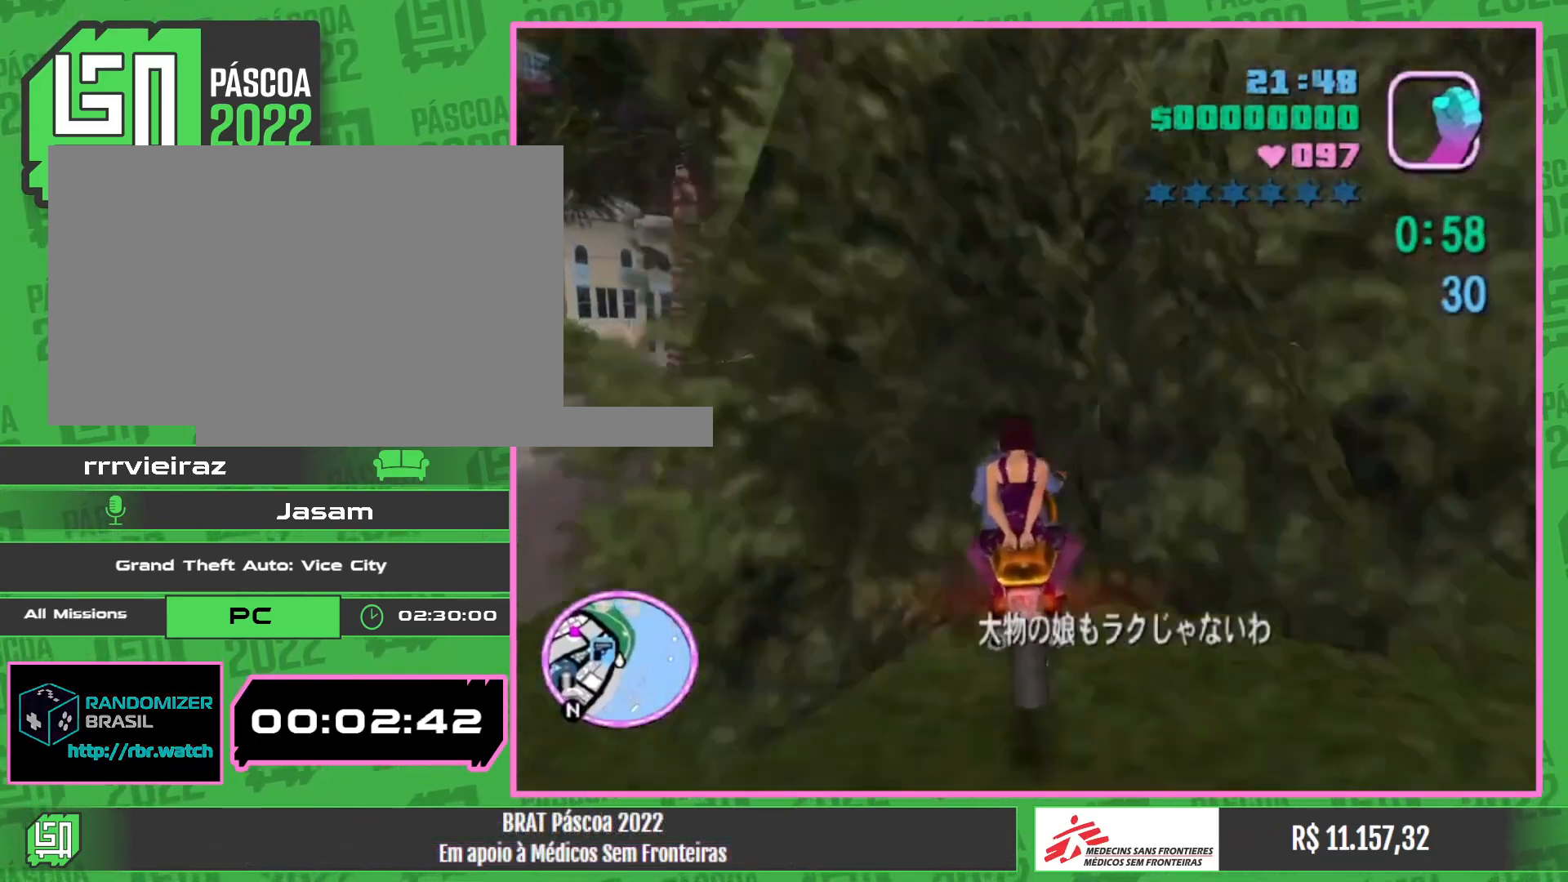
{"keys": ["w"], "mouse": [], "events": [[300, "mouse_right", "down"], [450, "mouse_right", "up"]]}
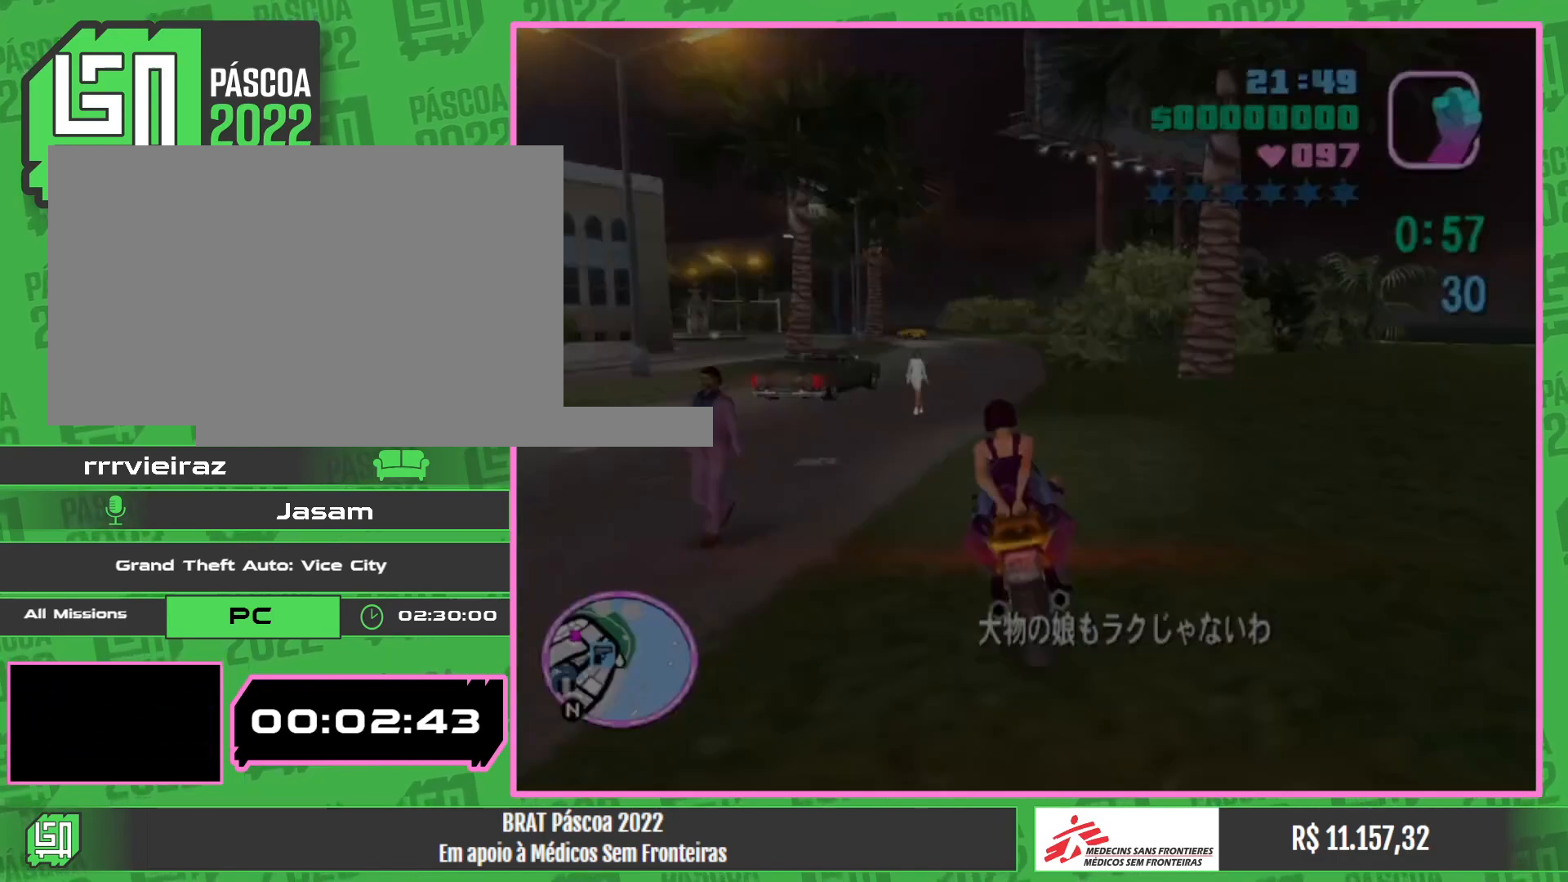
{"keys": ["w"], "mouse": [], "events": []}
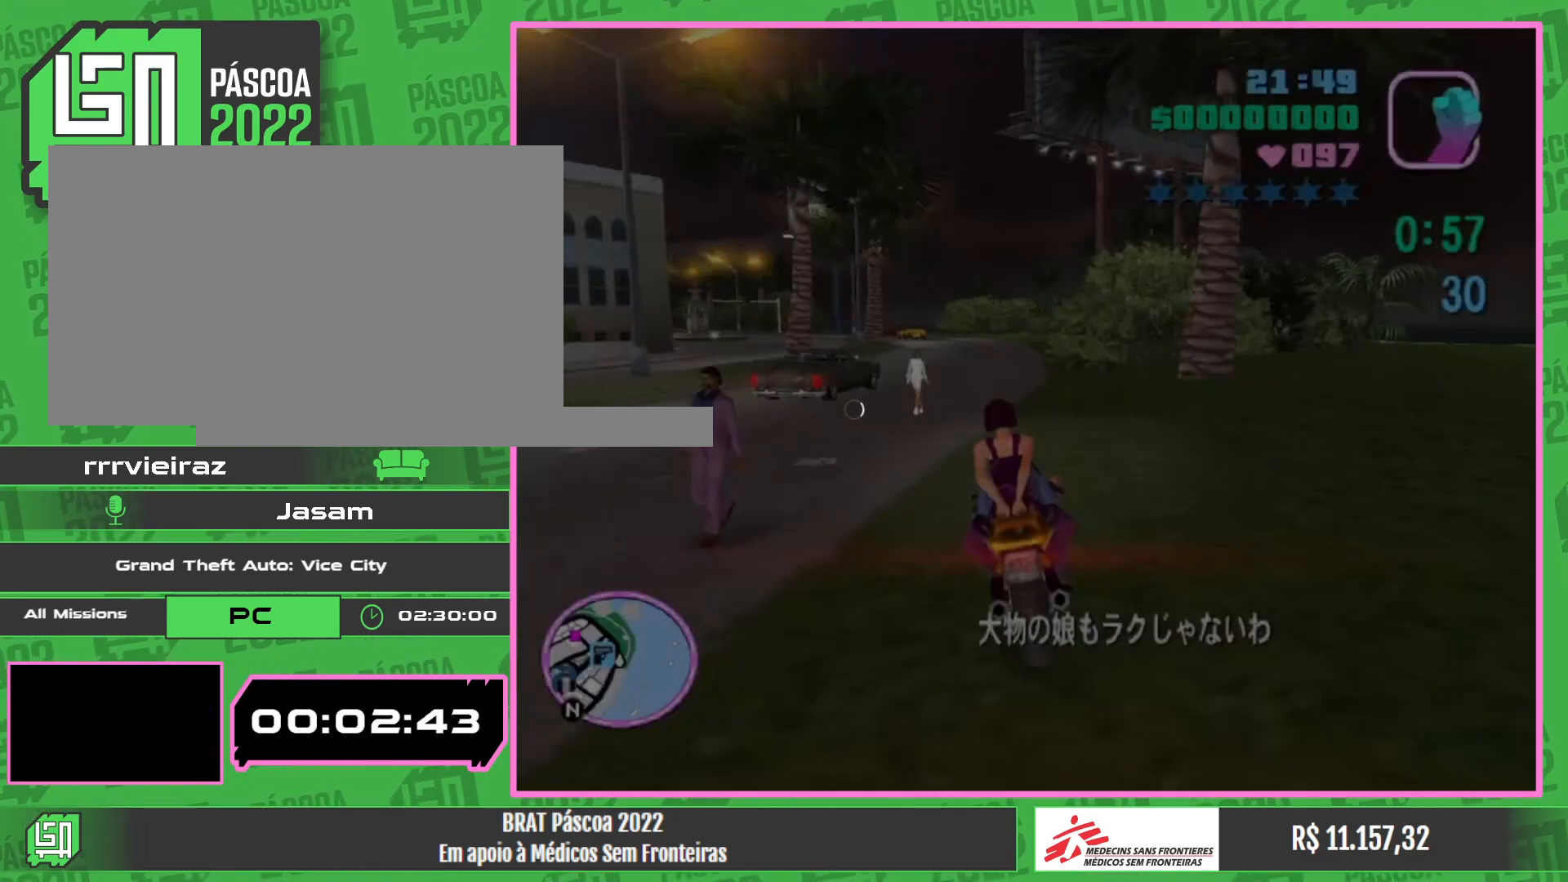
{"keys": ["w"], "mouse": [], "events": []}
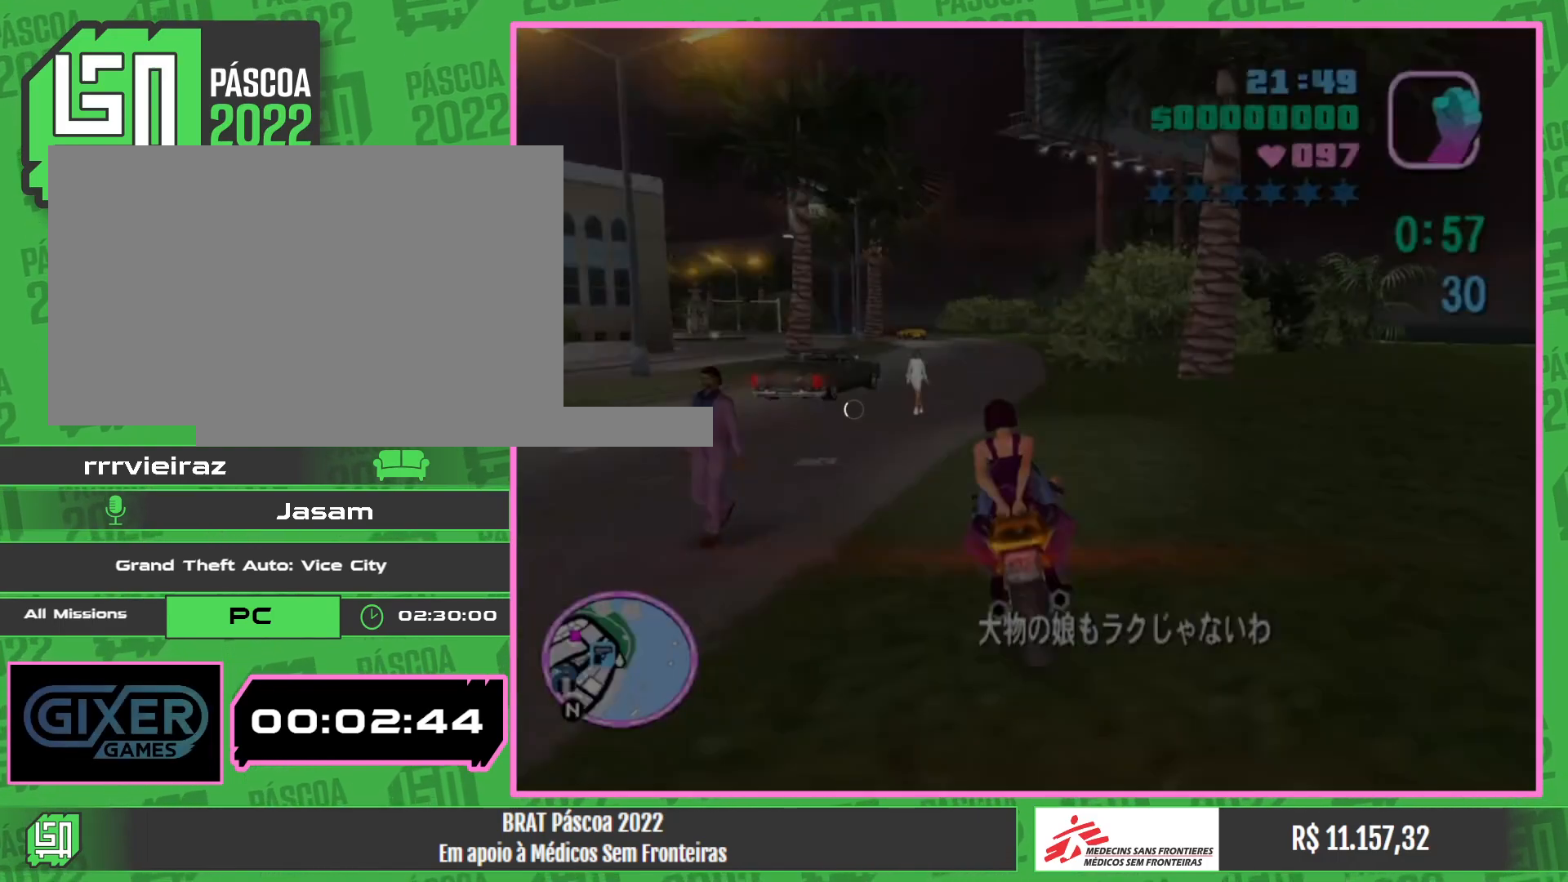
{"keys": ["w"], "mouse": [], "events": []}
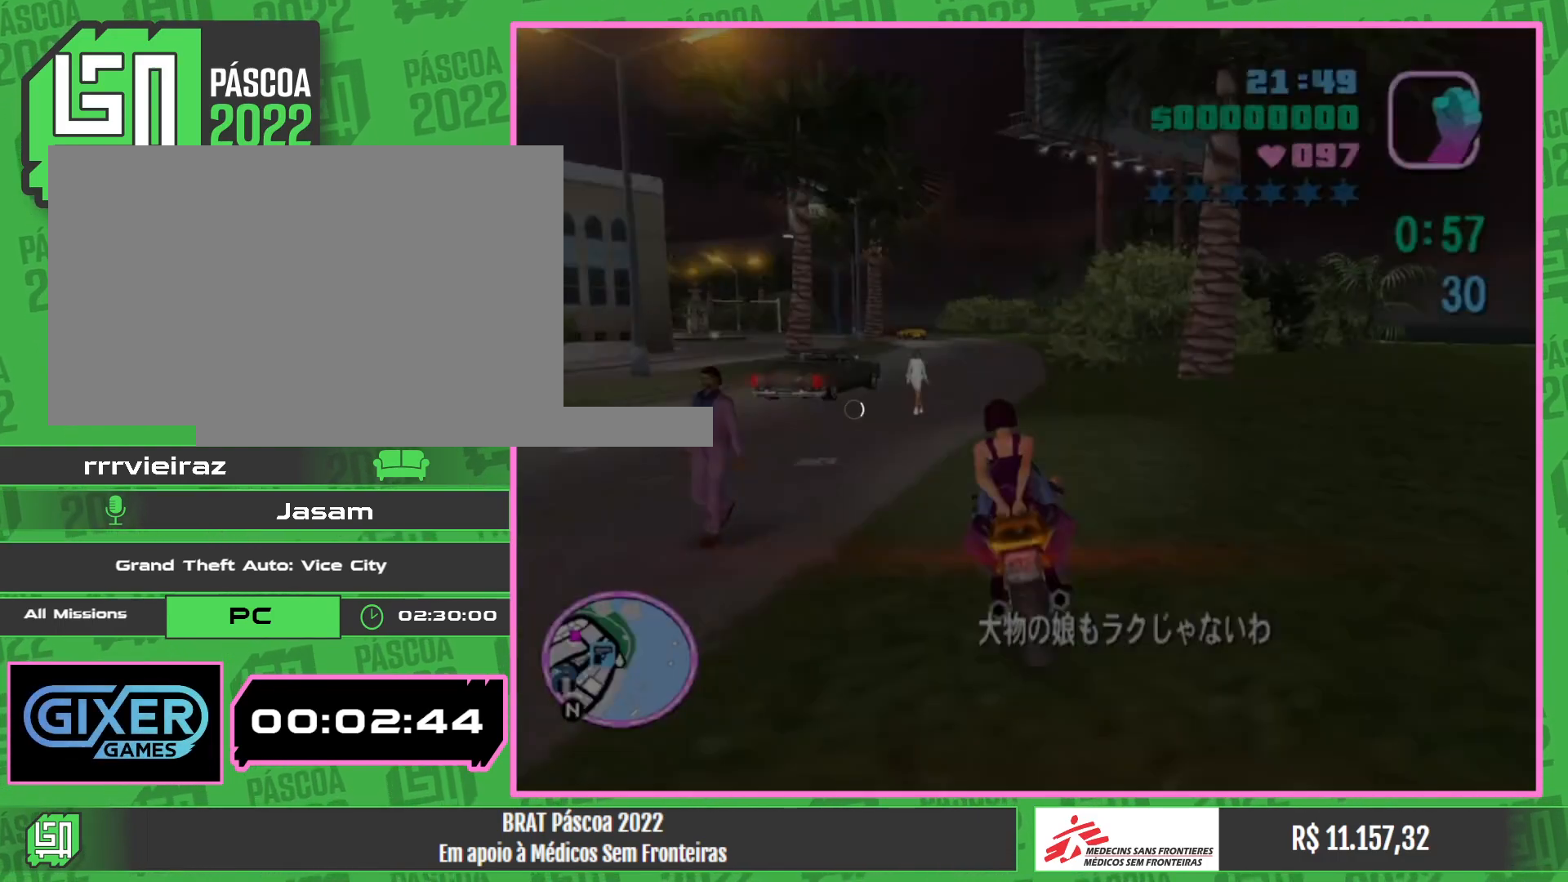
{"keys": ["w"], "mouse": [], "events": []}
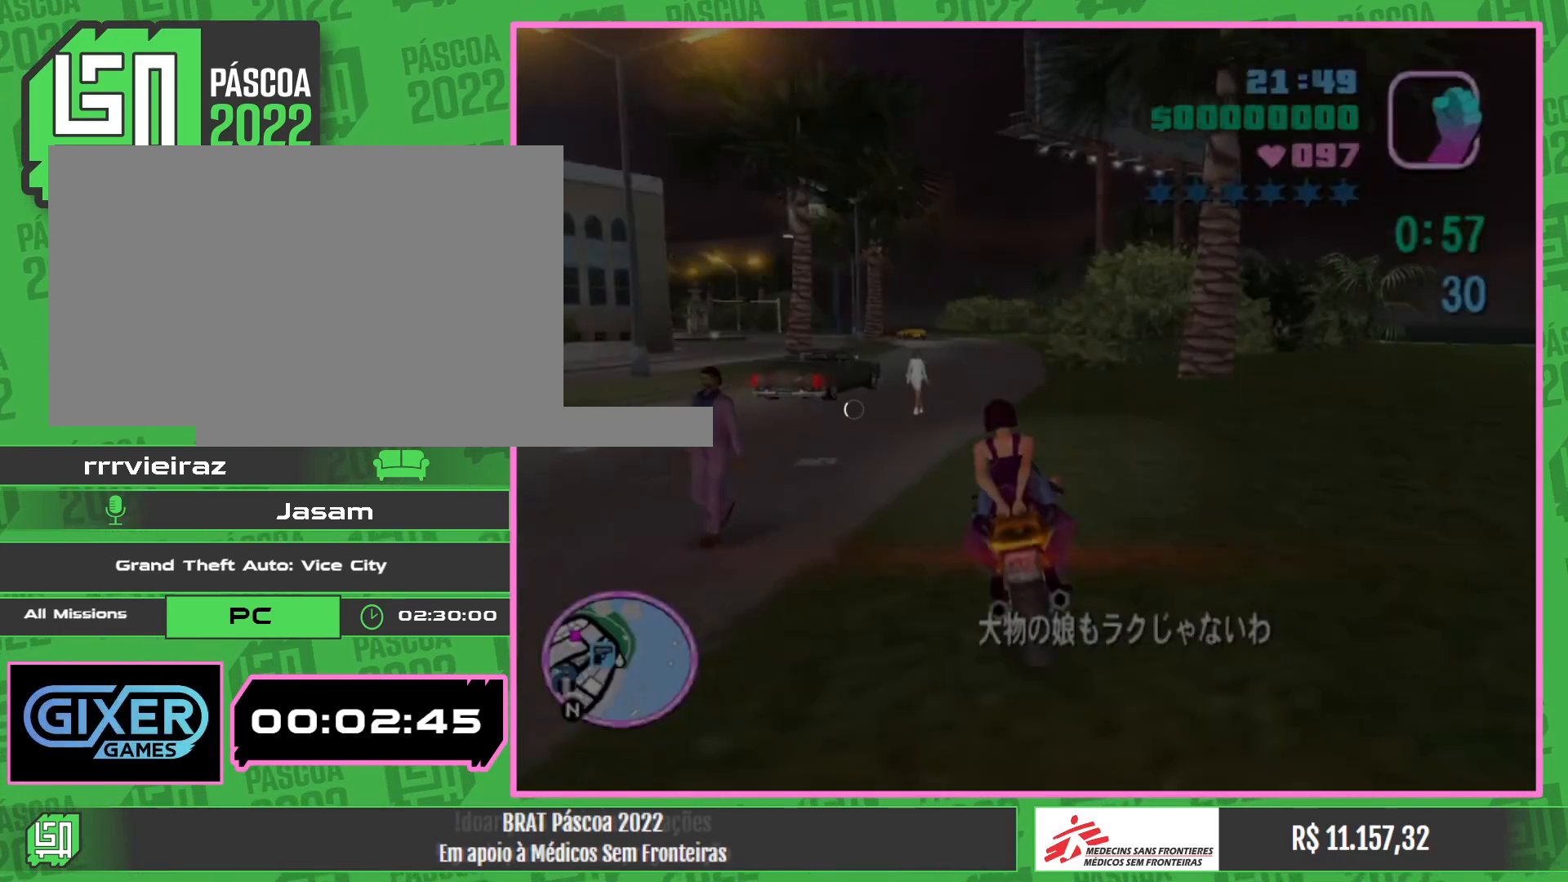
{"keys": ["w"], "mouse": ["right"], "events": [[183, "mouse_right", "down"], [317, "mouse_right", "up"], [383, "mouse_right", "down"]]}
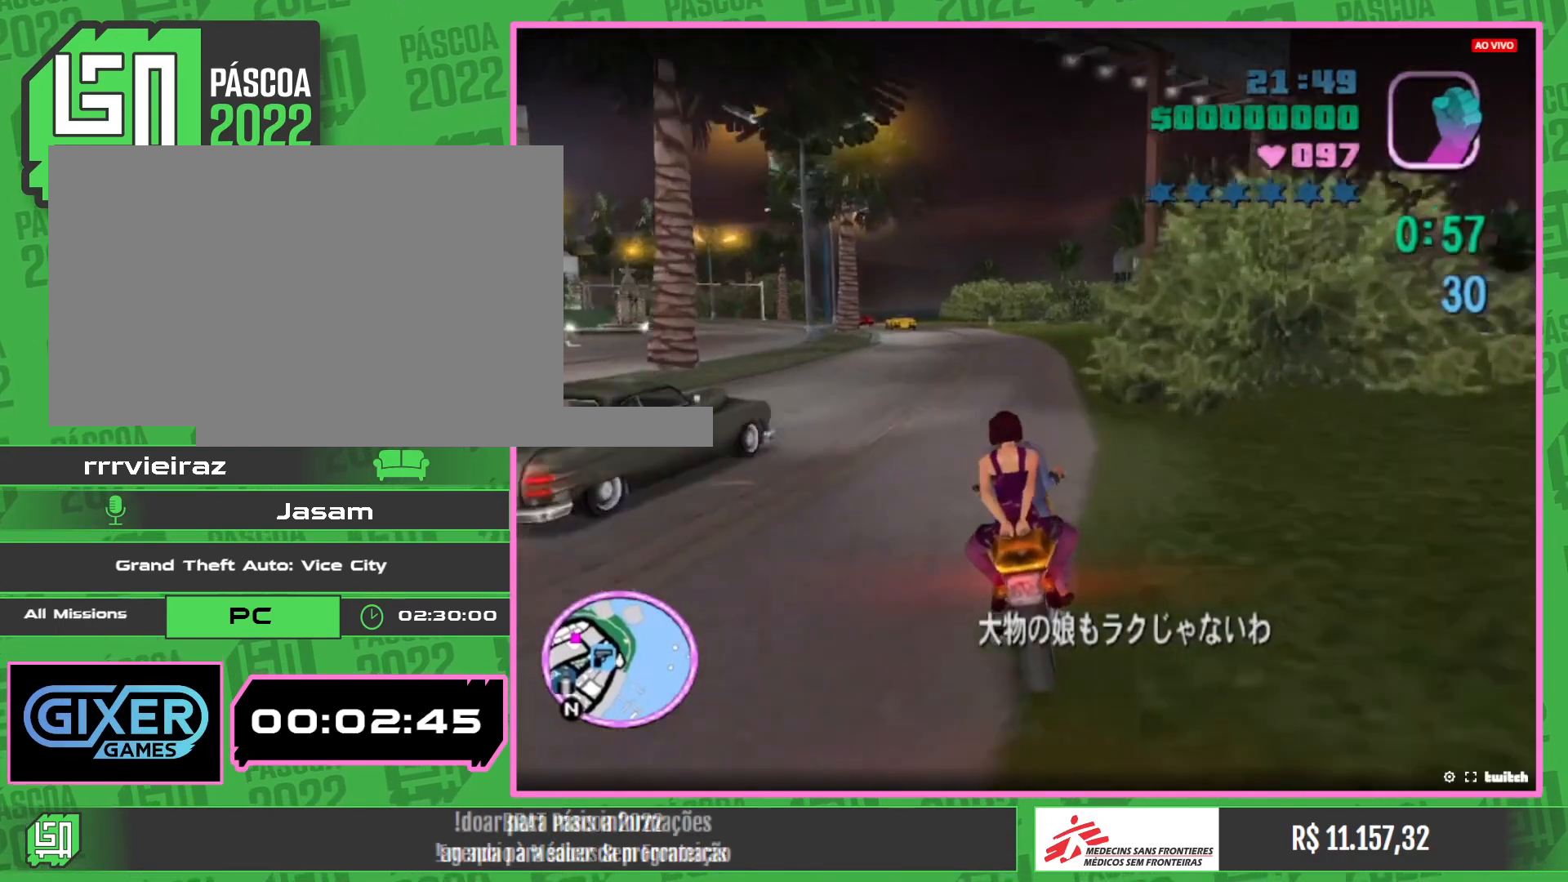
{"keys": ["w"], "mouse": [], "events": [[33, "mouse_right", "up"], [83, "mouse_right", "down"], [233, "mouse_right", "up"], [283, "mouse_right", "down"], [450, "mouse_right", "up"]]}
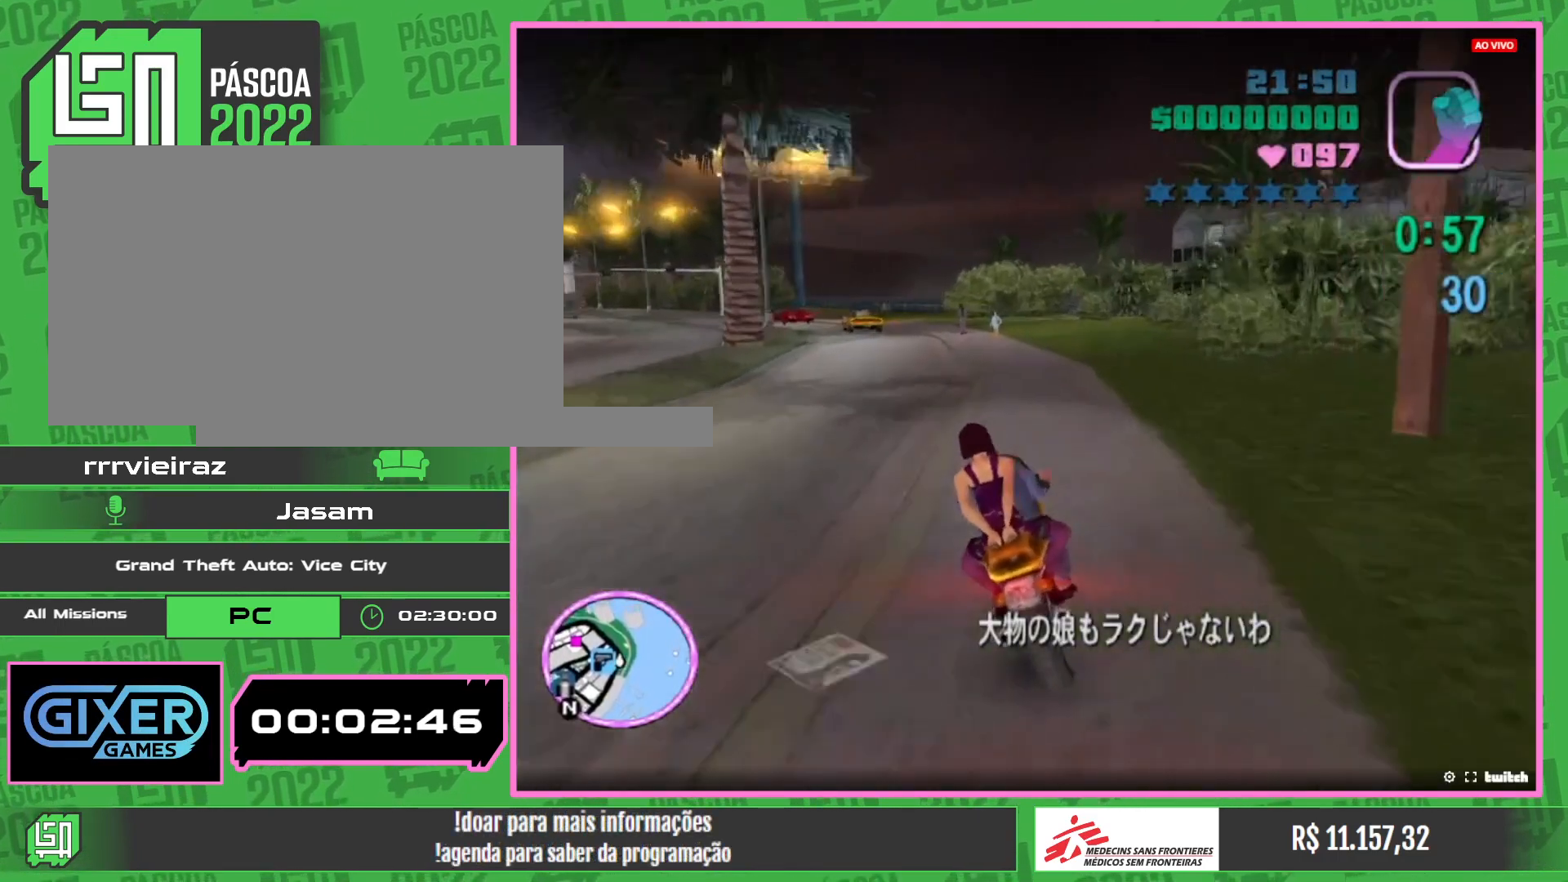
{"keys": ["w"], "mouse": [], "events": [[17, "mouse_right", "down"], [183, "mouse_right", "up"], [250, "mouse_right", "down"], [417, "mouse_right", "up"]]}
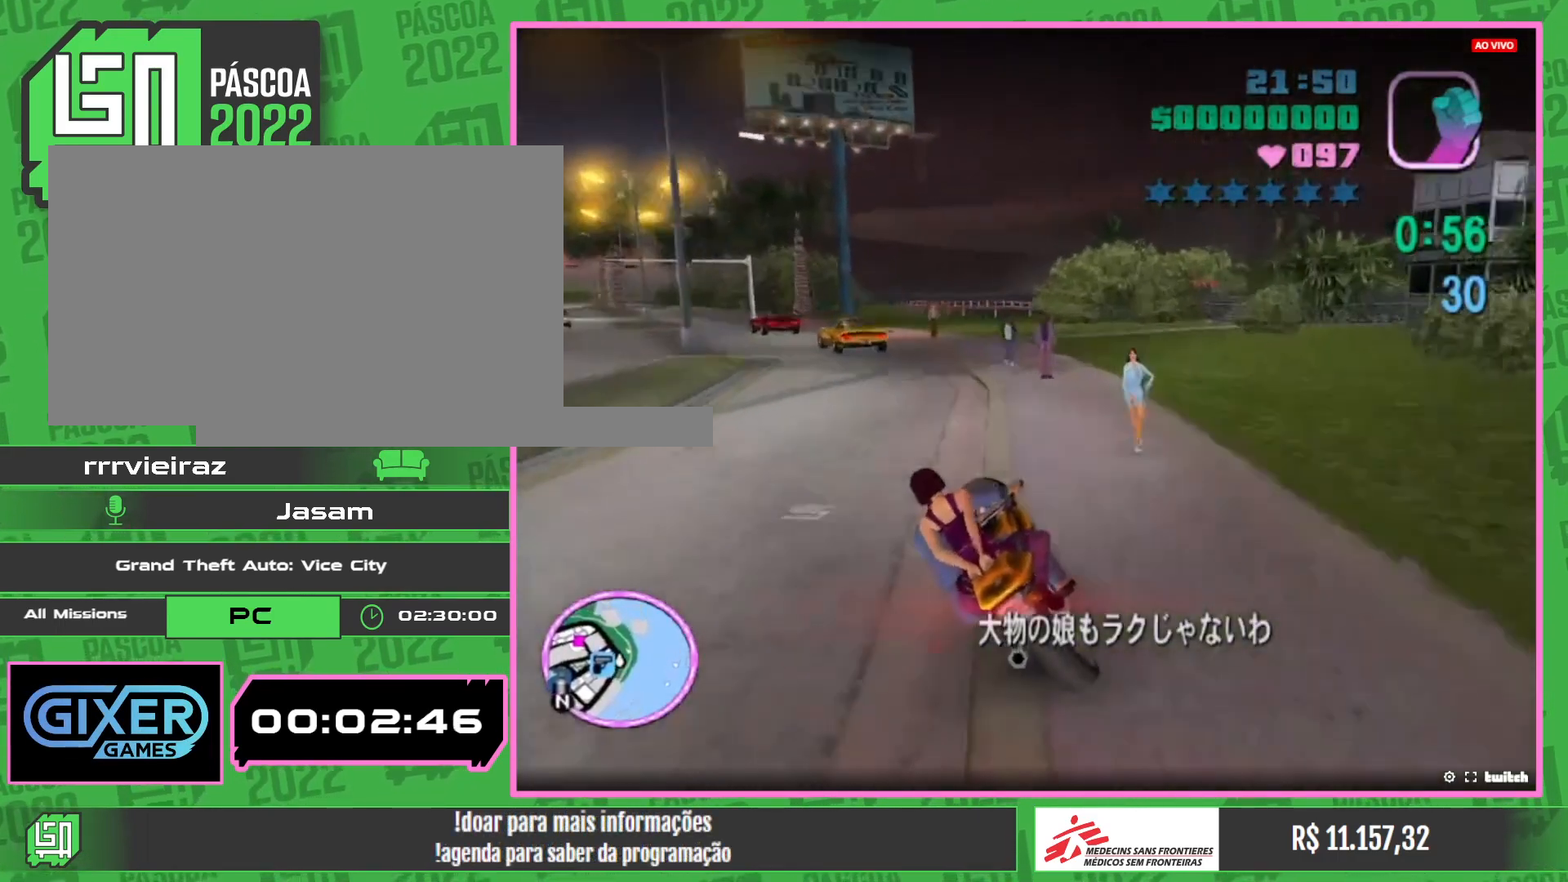
{"keys": ["w"], "mouse": [], "events": []}
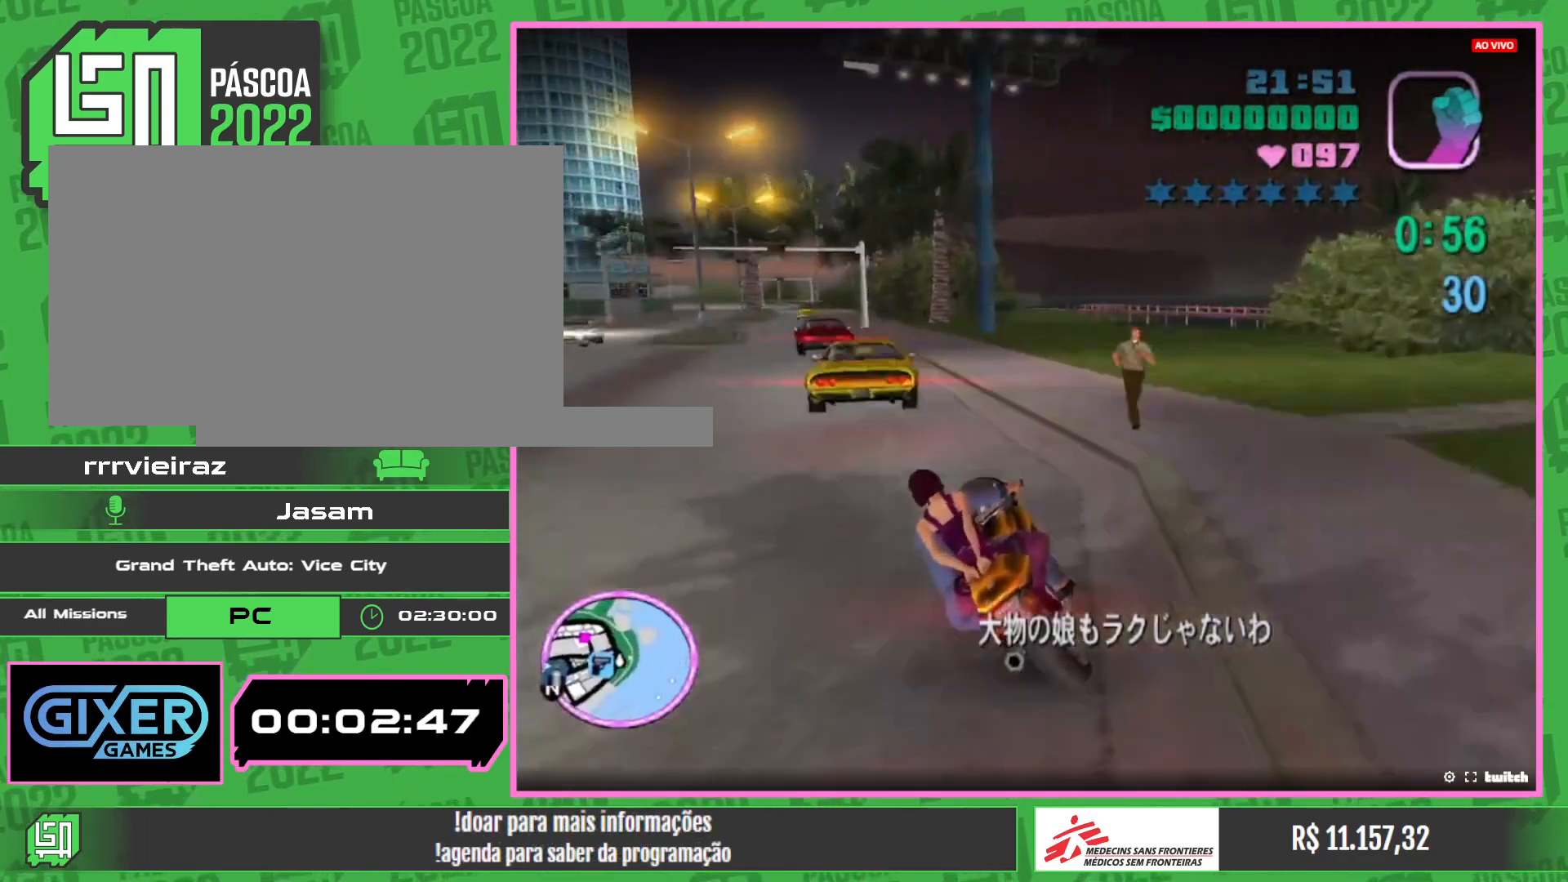
{"keys": ["w"], "mouse": ["right"], "events": [[367, "mouse_right", "down"]]}
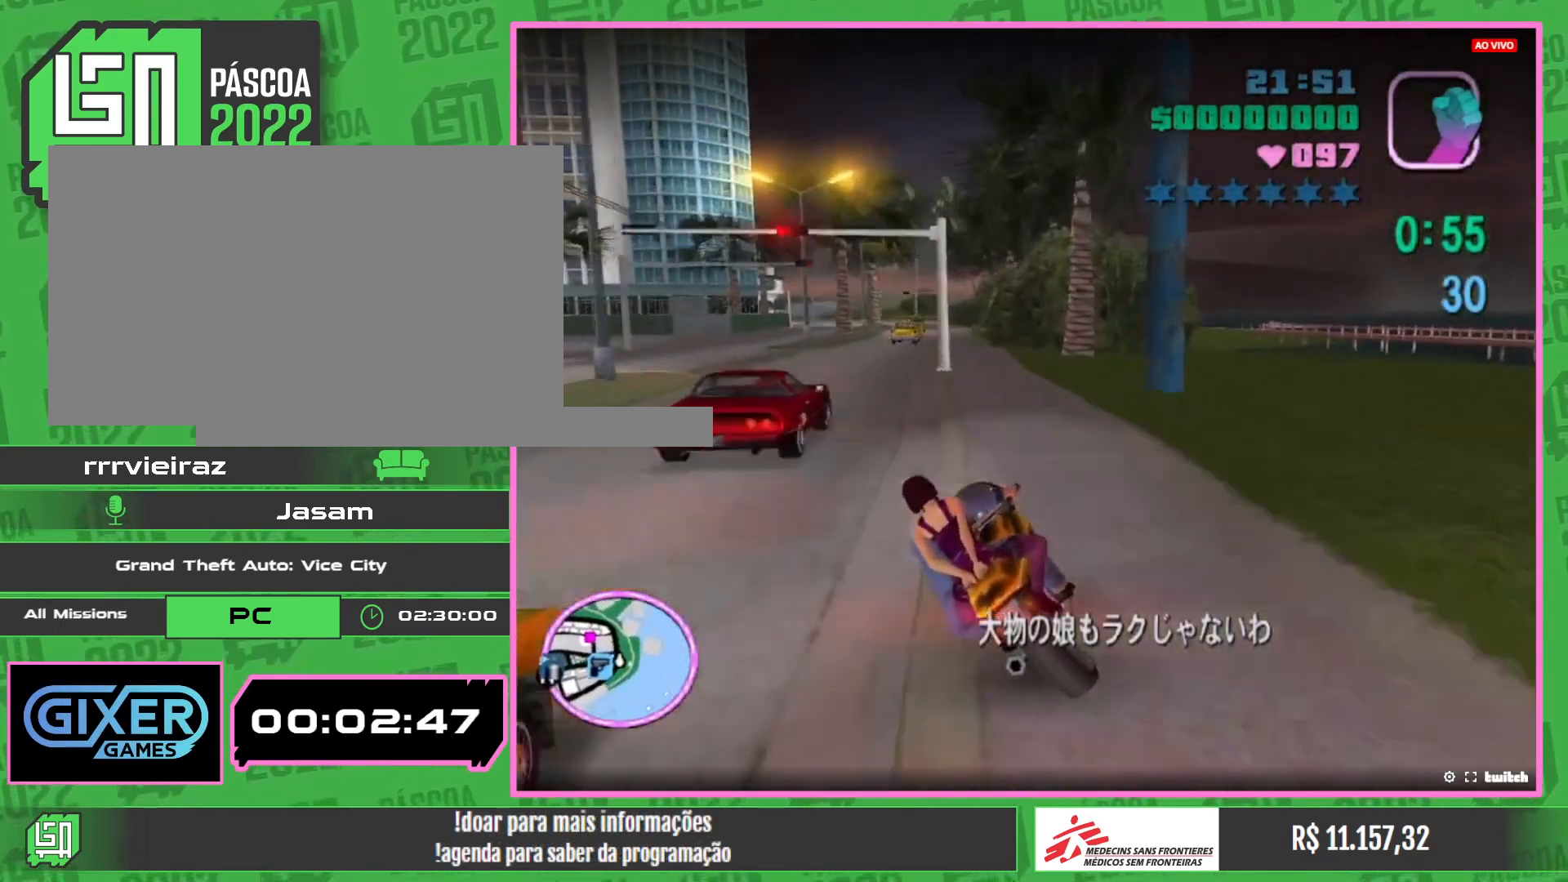
{"keys": ["w"], "mouse": ["right"], "events": [[17, "mouse_right", "up"], [67, "mouse_right", "down"], [200, "mouse_right", "up"], [267, "mouse_right", "down"], [417, "mouse_right", "up"], [467, "mouse_right", "down"]]}
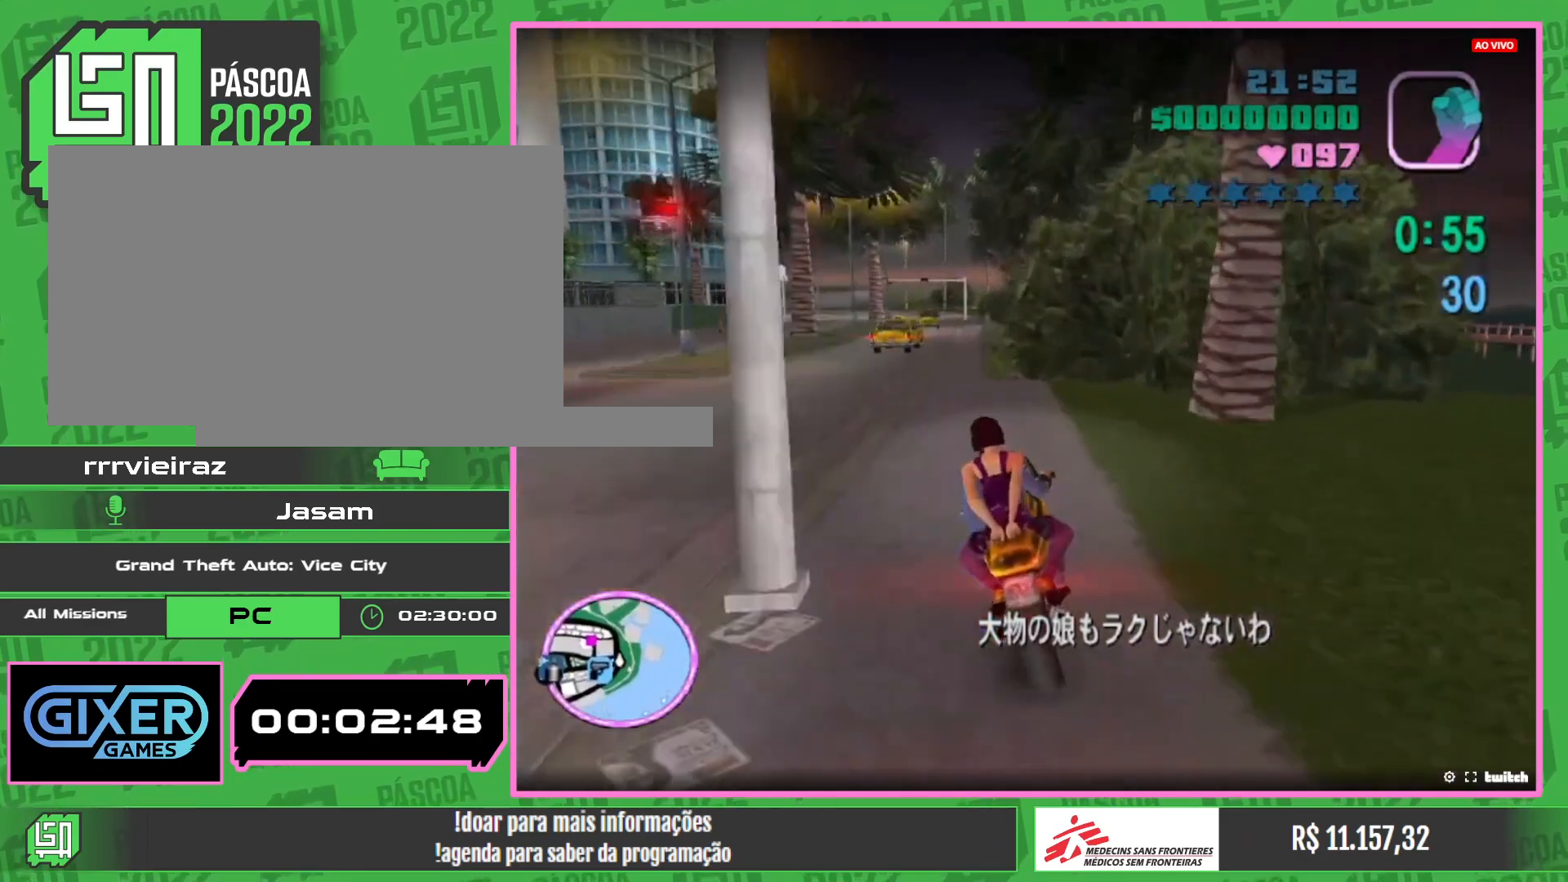
{"keys": ["w"], "mouse": ["right"], "events": [[100, "mouse_right", "up"], [183, "mouse_right", "down"], [317, "mouse_right", "up"], [383, "mouse_right", "down"]]}
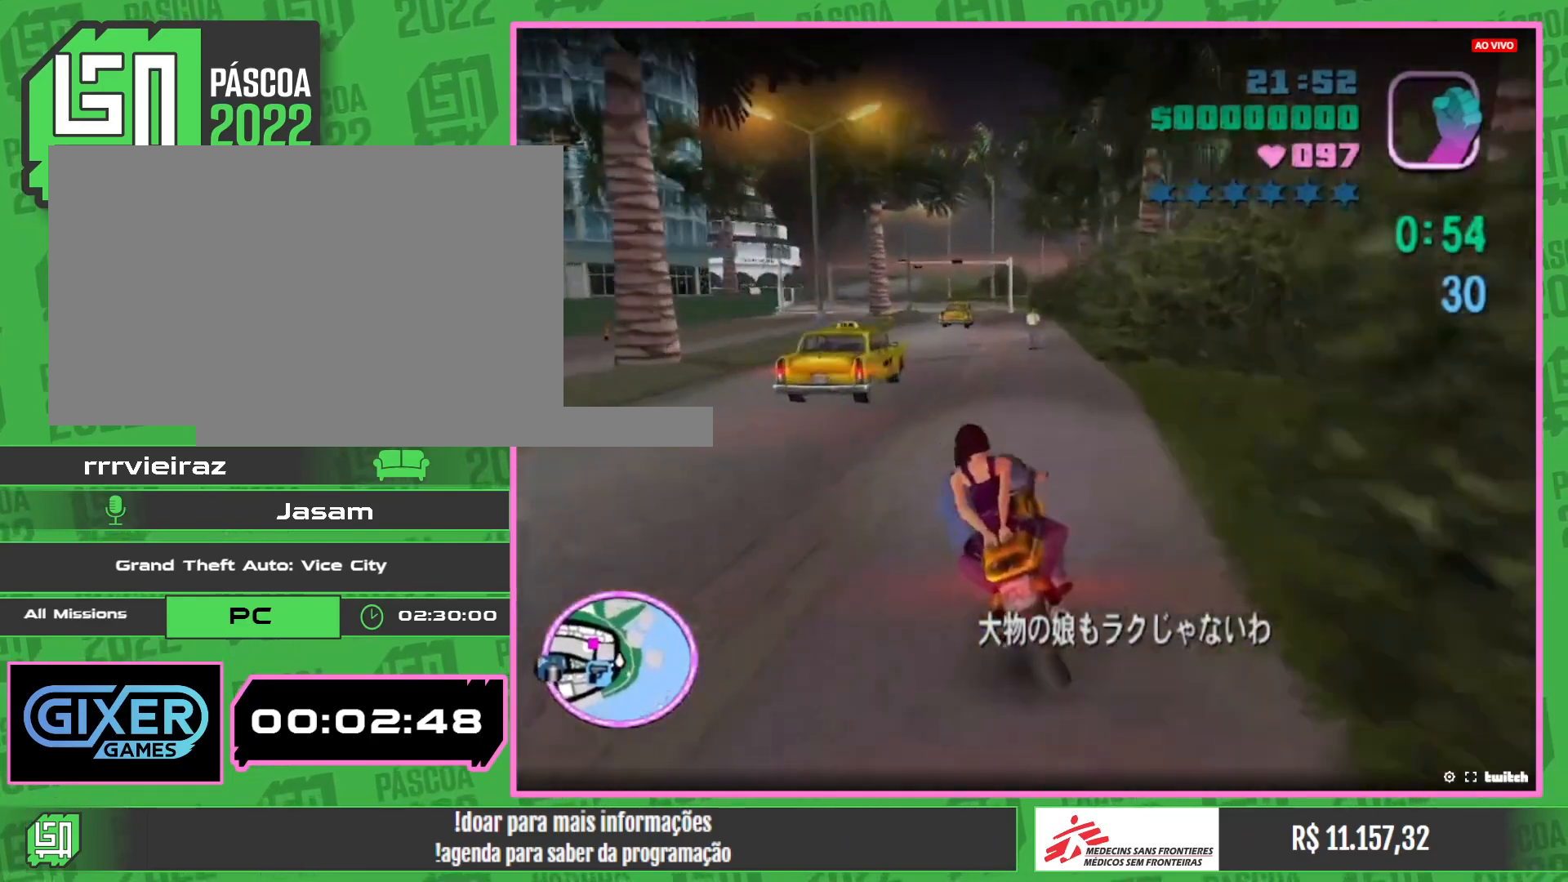
{"keys": [], "mouse": [], "events": [[33, "mouse_right", "up"], [83, "mouse_right", "down"], [200, "mouse_right", "up"], [283, "w", "up"]]}
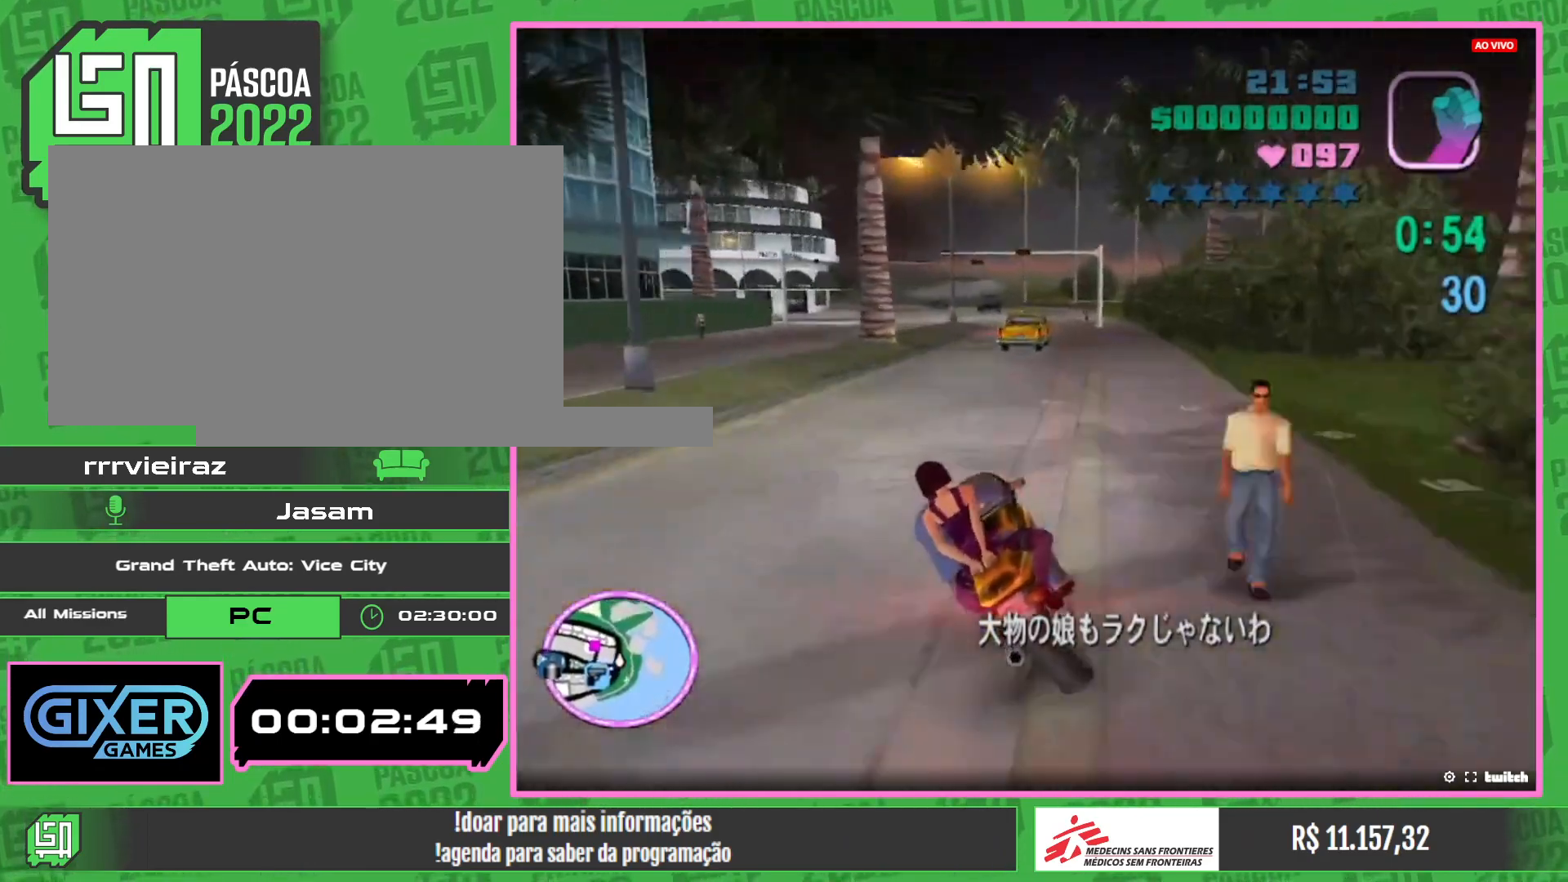
{"keys": [], "mouse": [], "events": []}
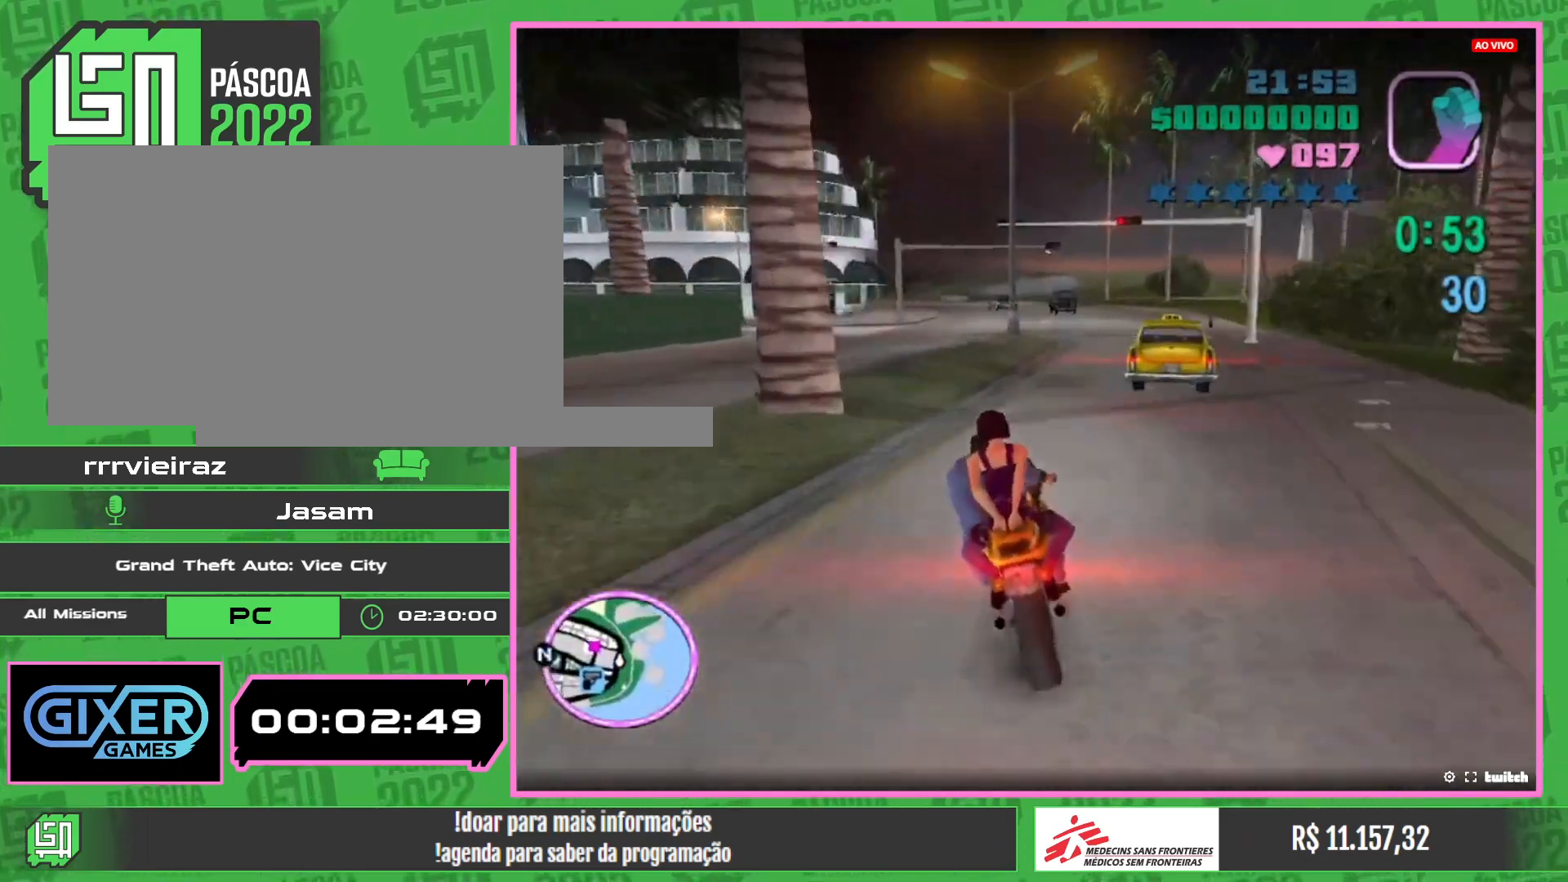
{"keys": [], "mouse": [], "events": []}
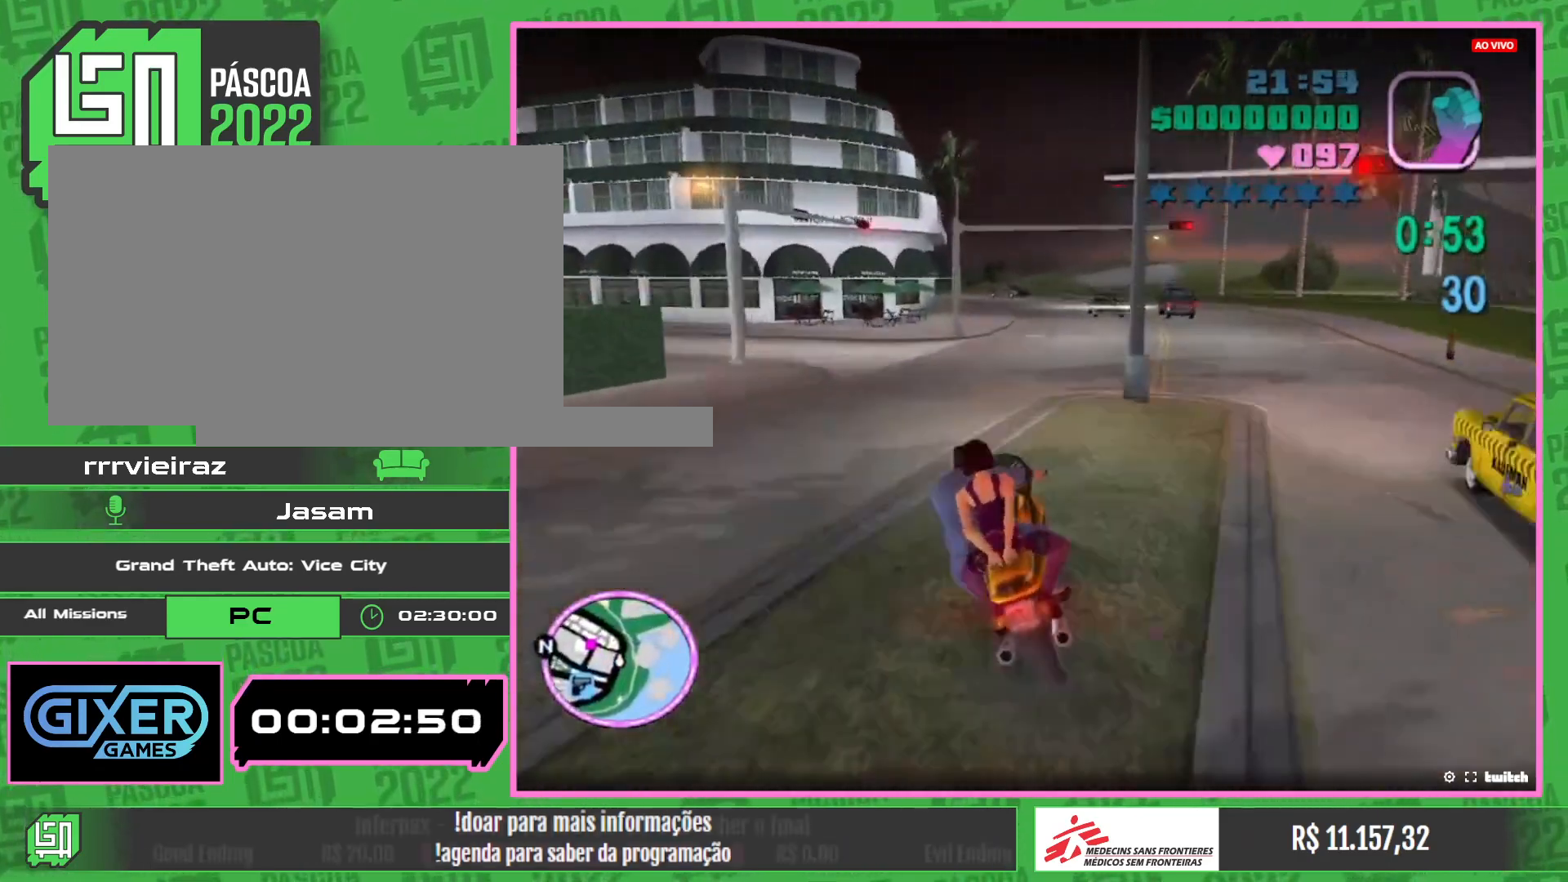
{"keys": [], "mouse": [], "events": []}
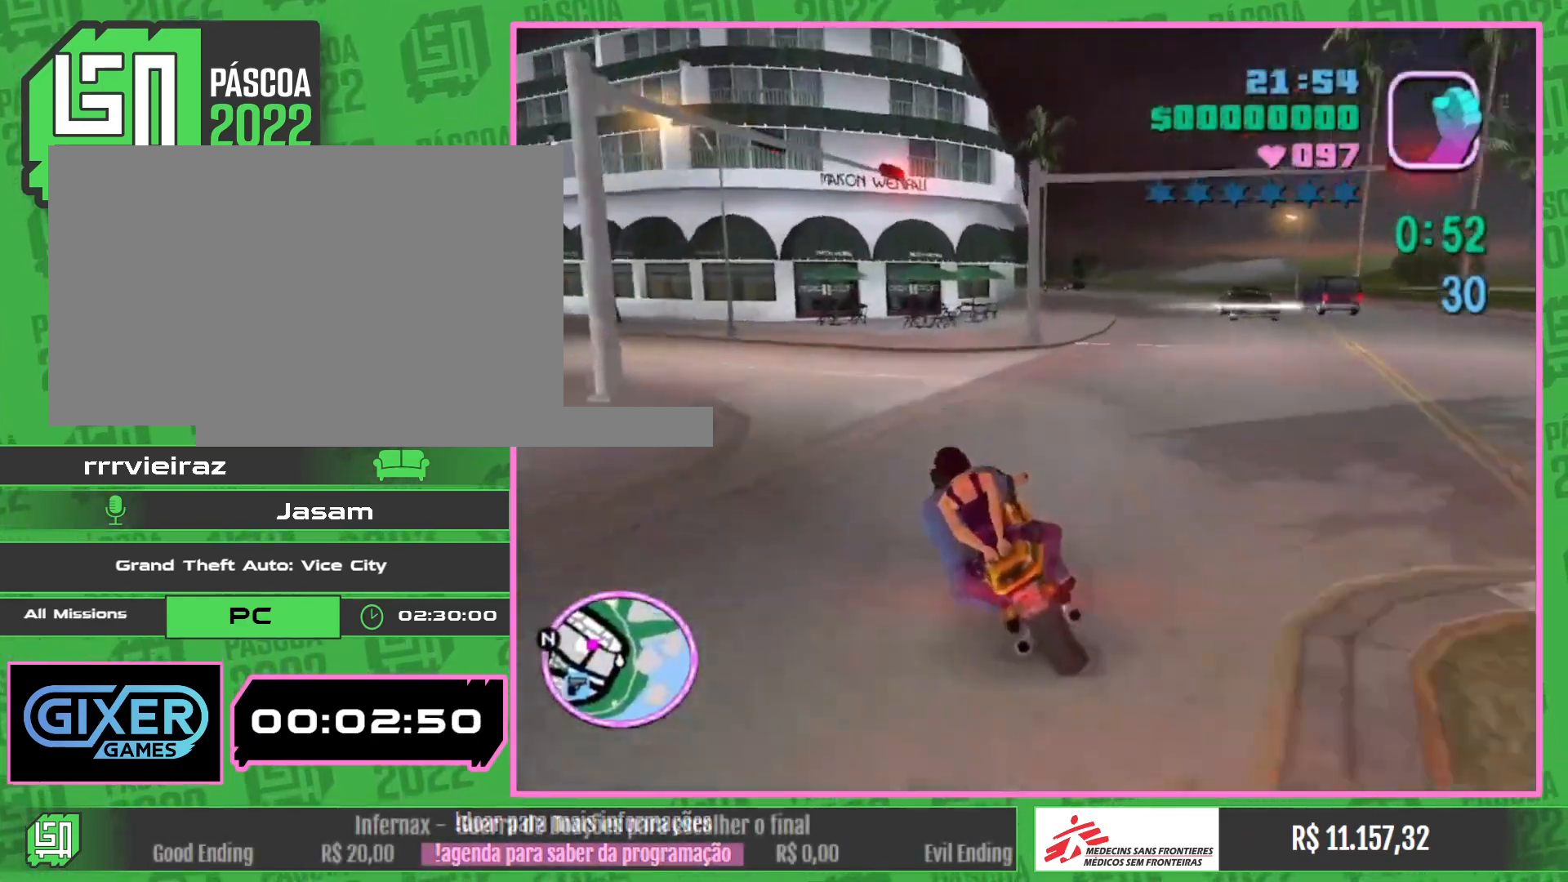
{"keys": ["w"], "mouse": [], "events": [[200, "w", "down"]]}
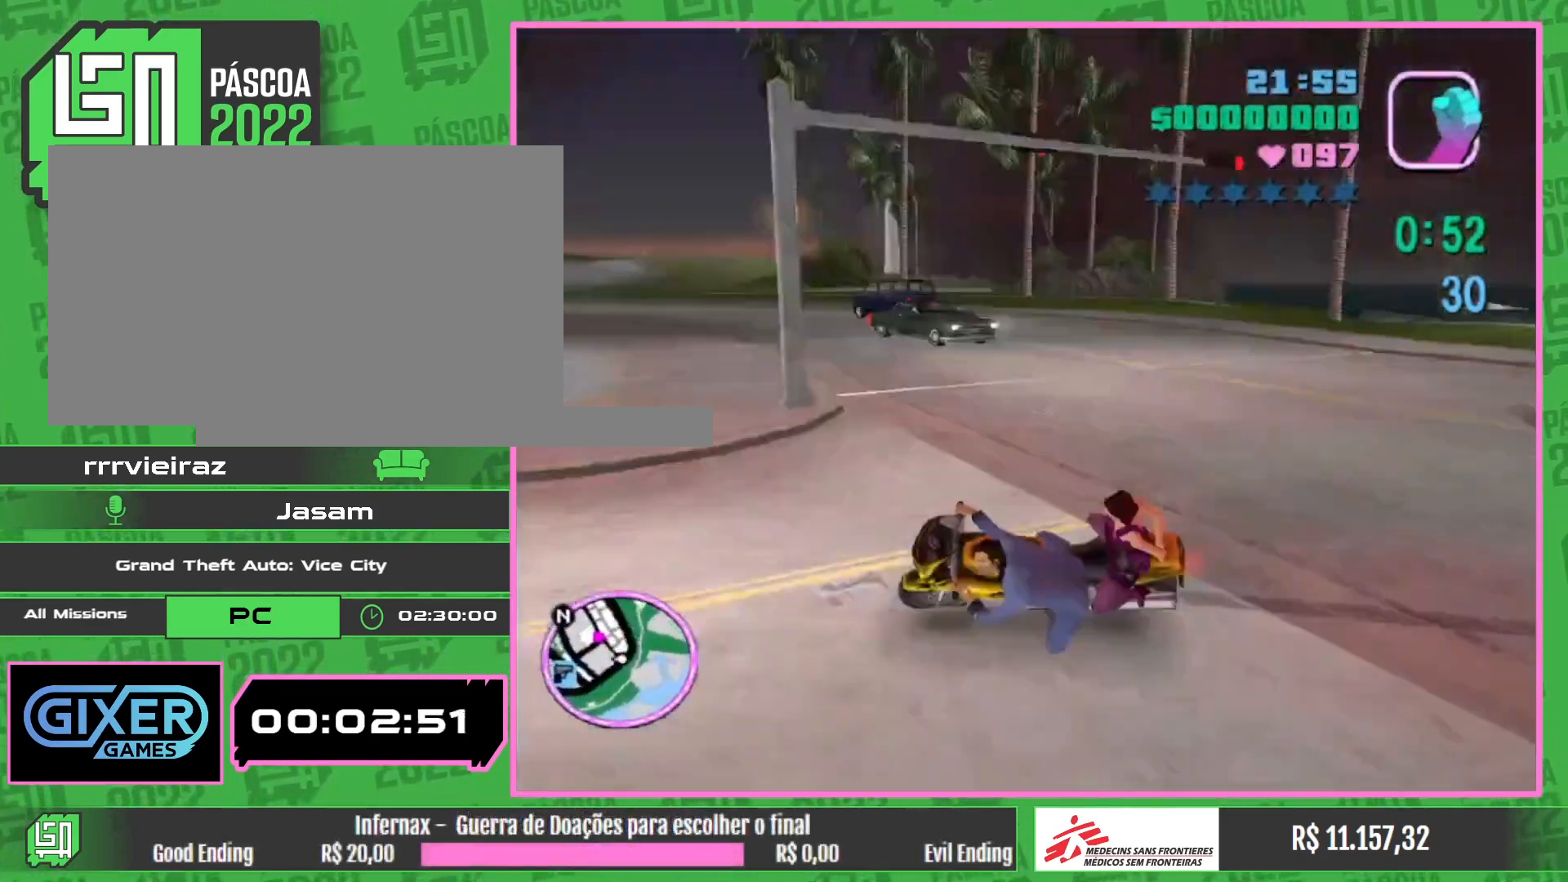
{"keys": ["w"], "mouse": ["right"], "events": [[50, "mouse_right", "down"], [183, "mouse_right", "up"], [250, "mouse_right", "down"], [400, "mouse_right", "up"], [450, "mouse_right", "down"]]}
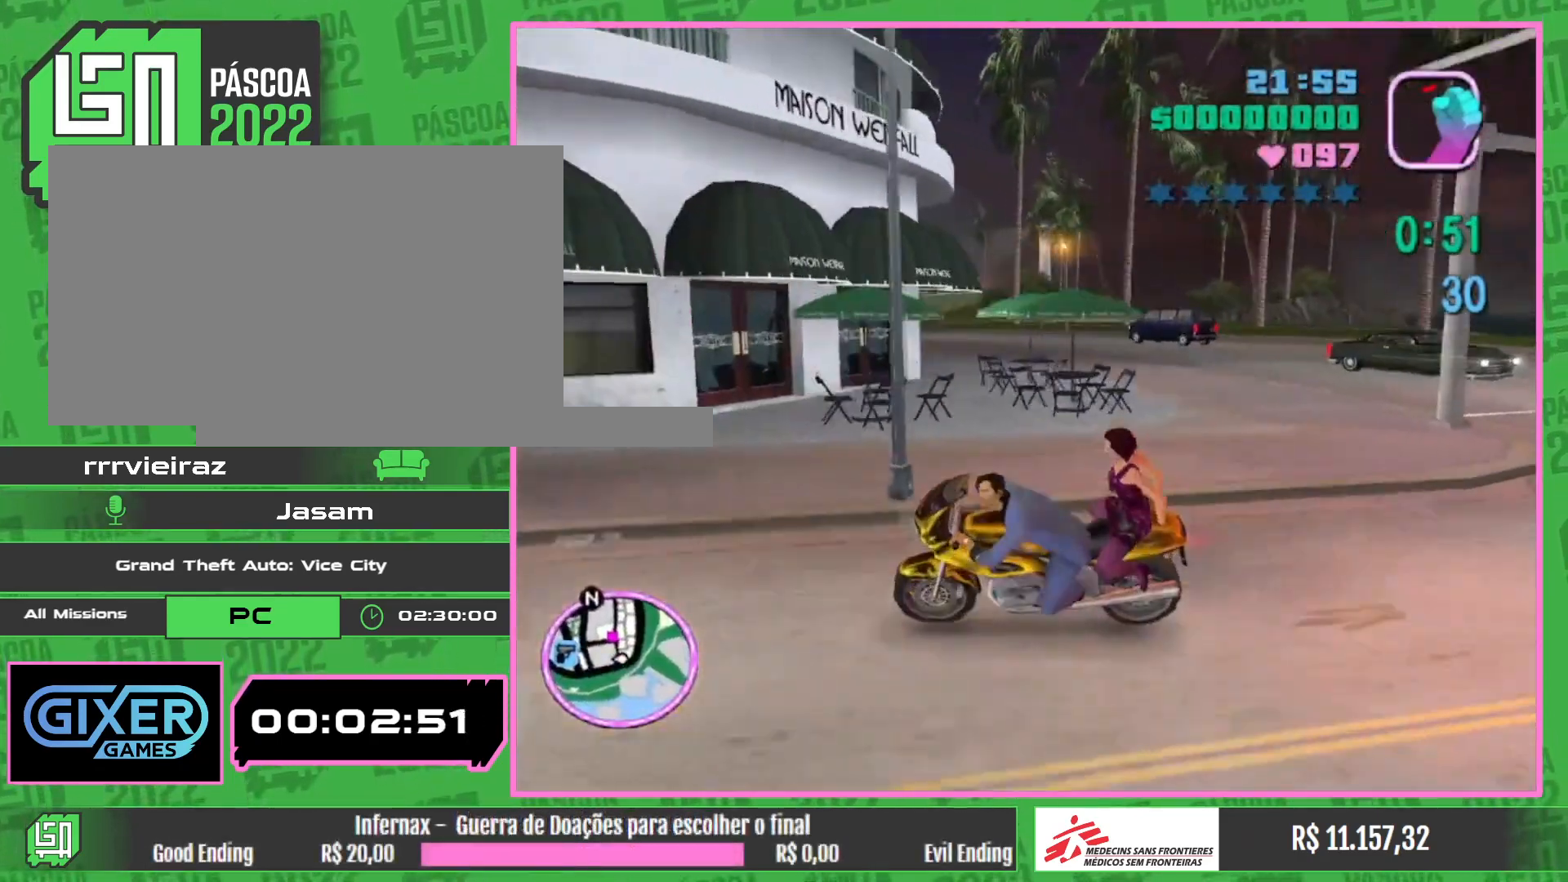
{"keys": ["w"], "mouse": ["right"], "events": [[117, "mouse_right", "up"], [183, "mouse_right", "down"], [317, "mouse_right", "up"], [383, "mouse_right", "down"]]}
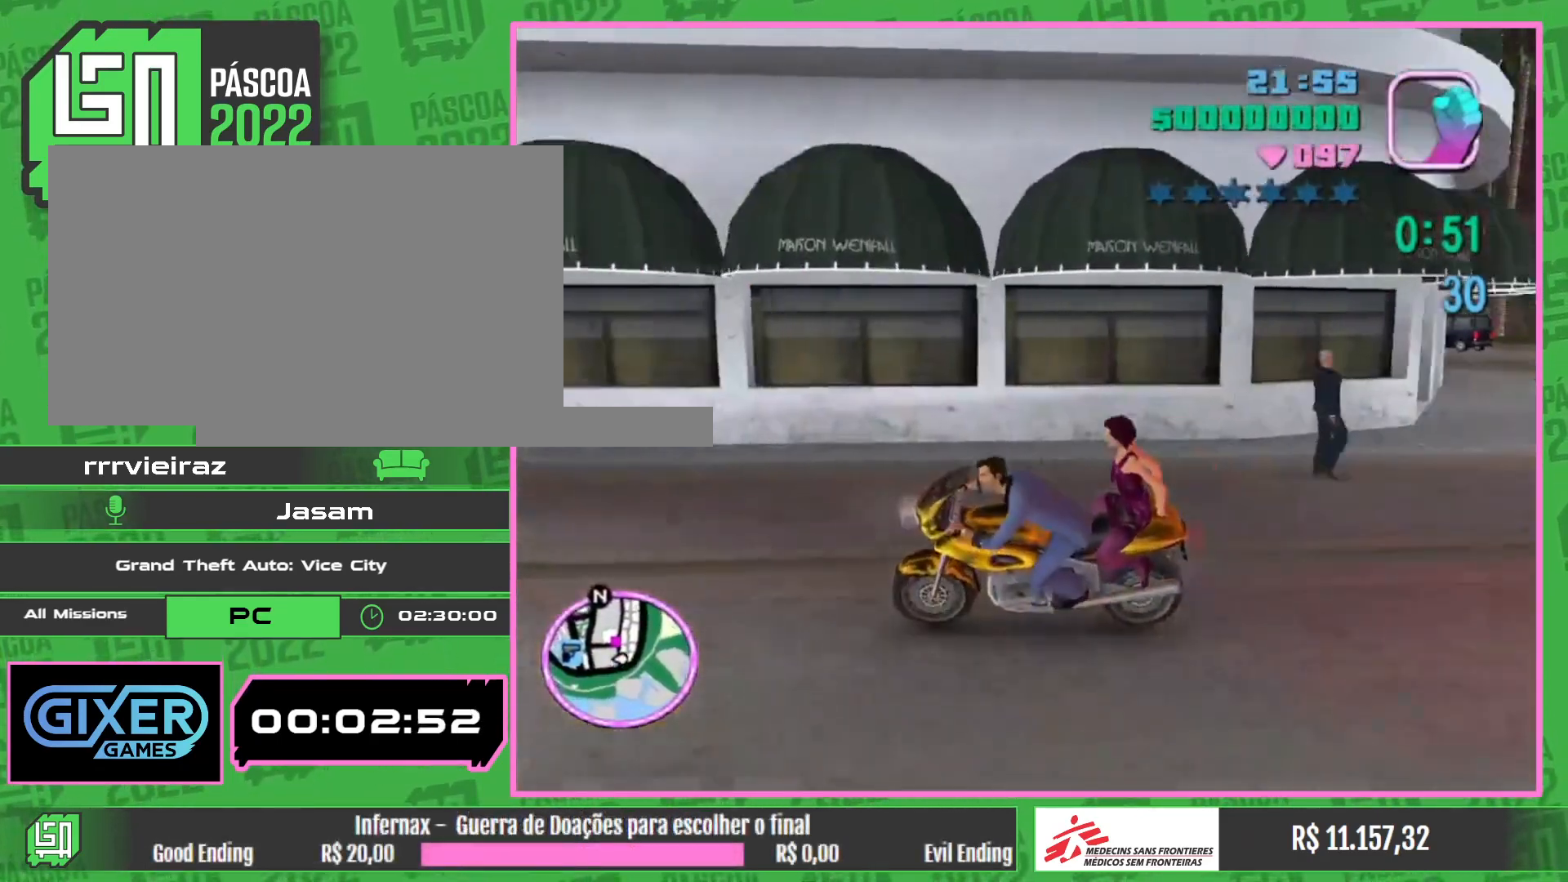
{"keys": ["w"], "mouse": [], "events": [[83, "mouse_right", "up"], [133, "mouse_right", "down"], [283, "mouse_right", "up"], [333, "mouse_right", "down"], [483, "mouse_right", "up"]]}
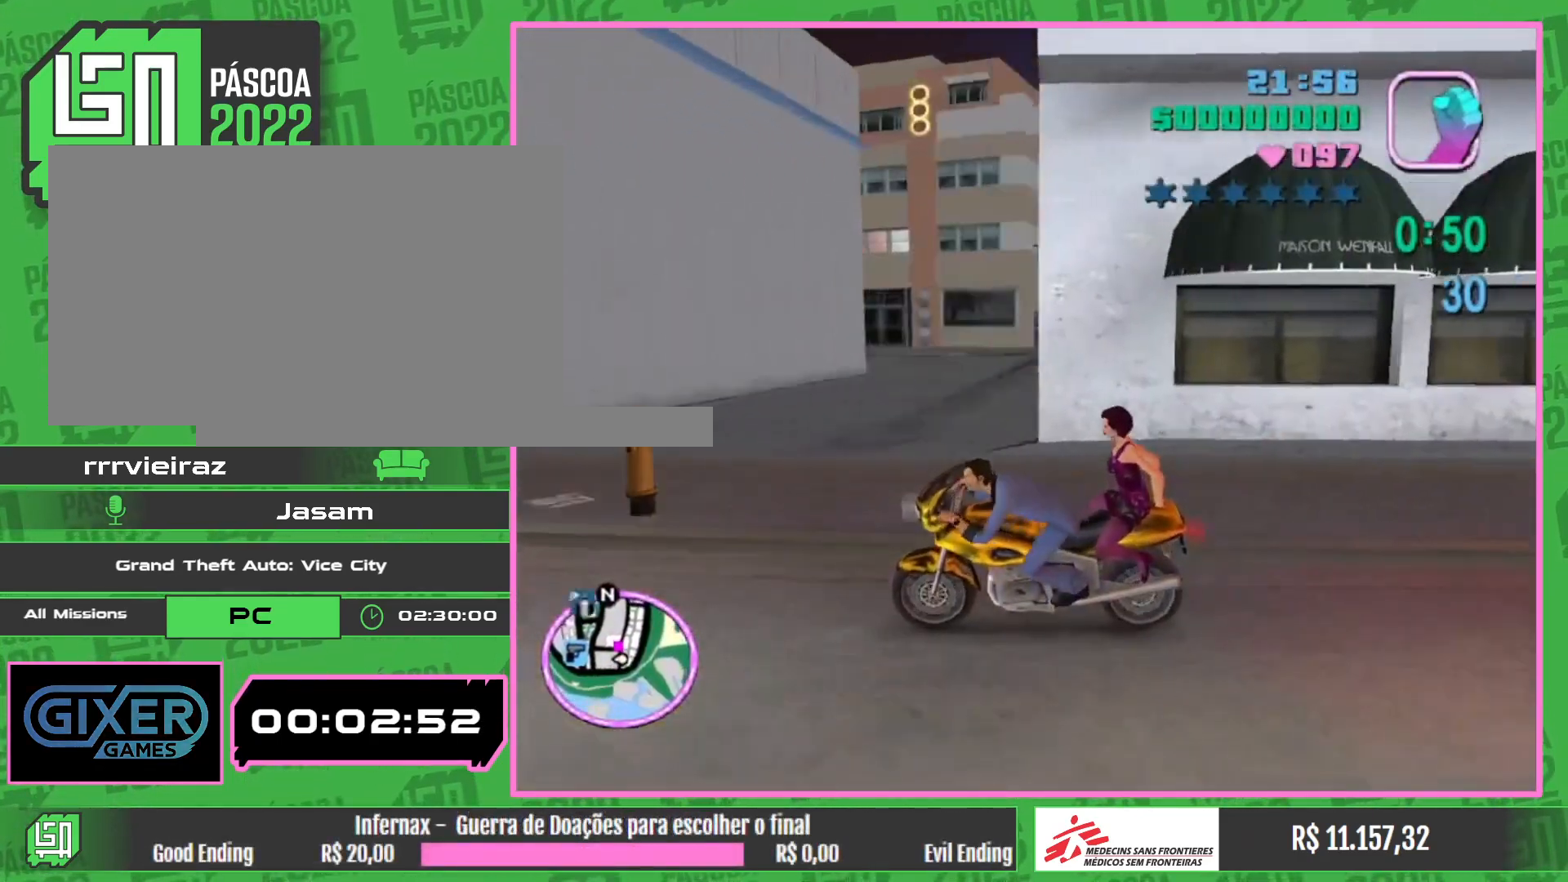
{"keys": ["w"], "mouse": ["right"], "events": [[50, "mouse_right", "down"], [183, "mouse_right", "up"], [250, "mouse_right", "down"], [383, "mouse_right", "up"], [450, "mouse_right", "down"]]}
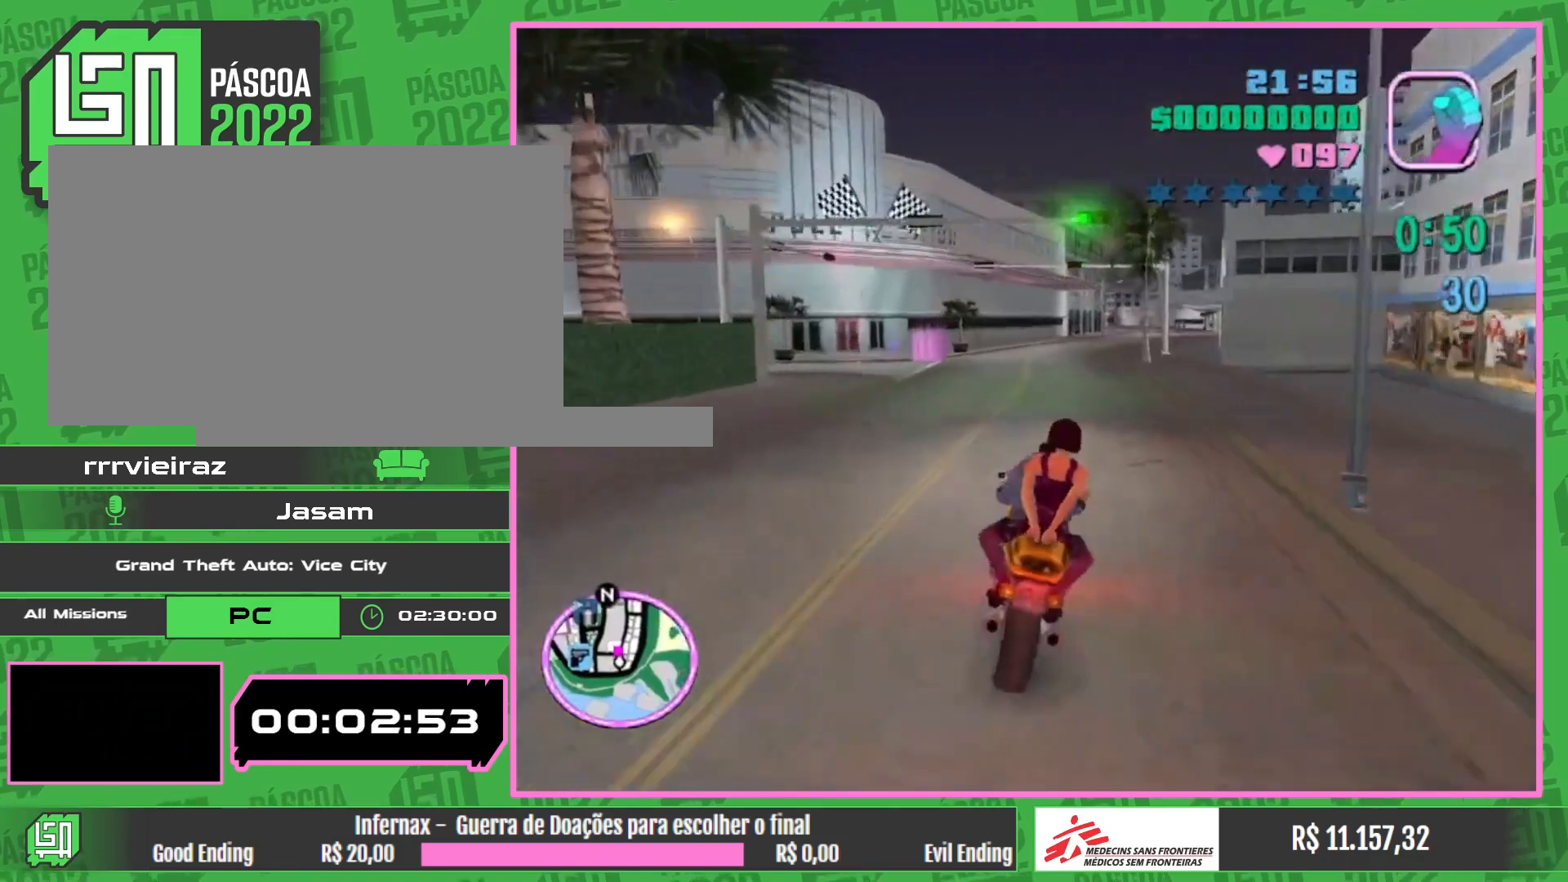
{"keys": [], "mouse": [], "events": [[67, "mouse_right", "up"], [133, "w", "up"]]}
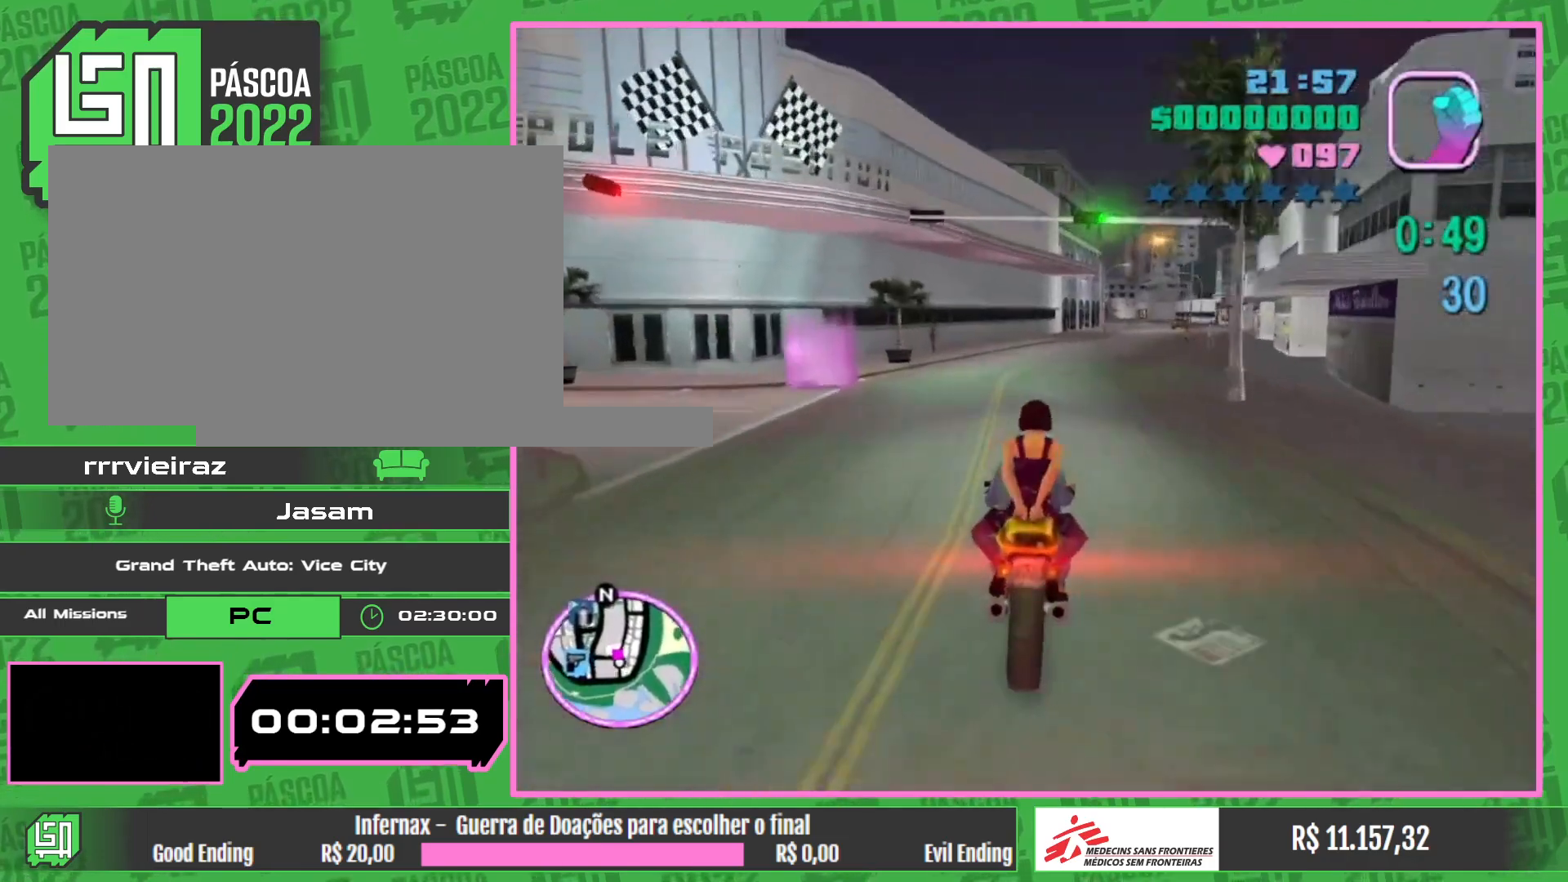
{"keys": [], "mouse": [], "events": []}